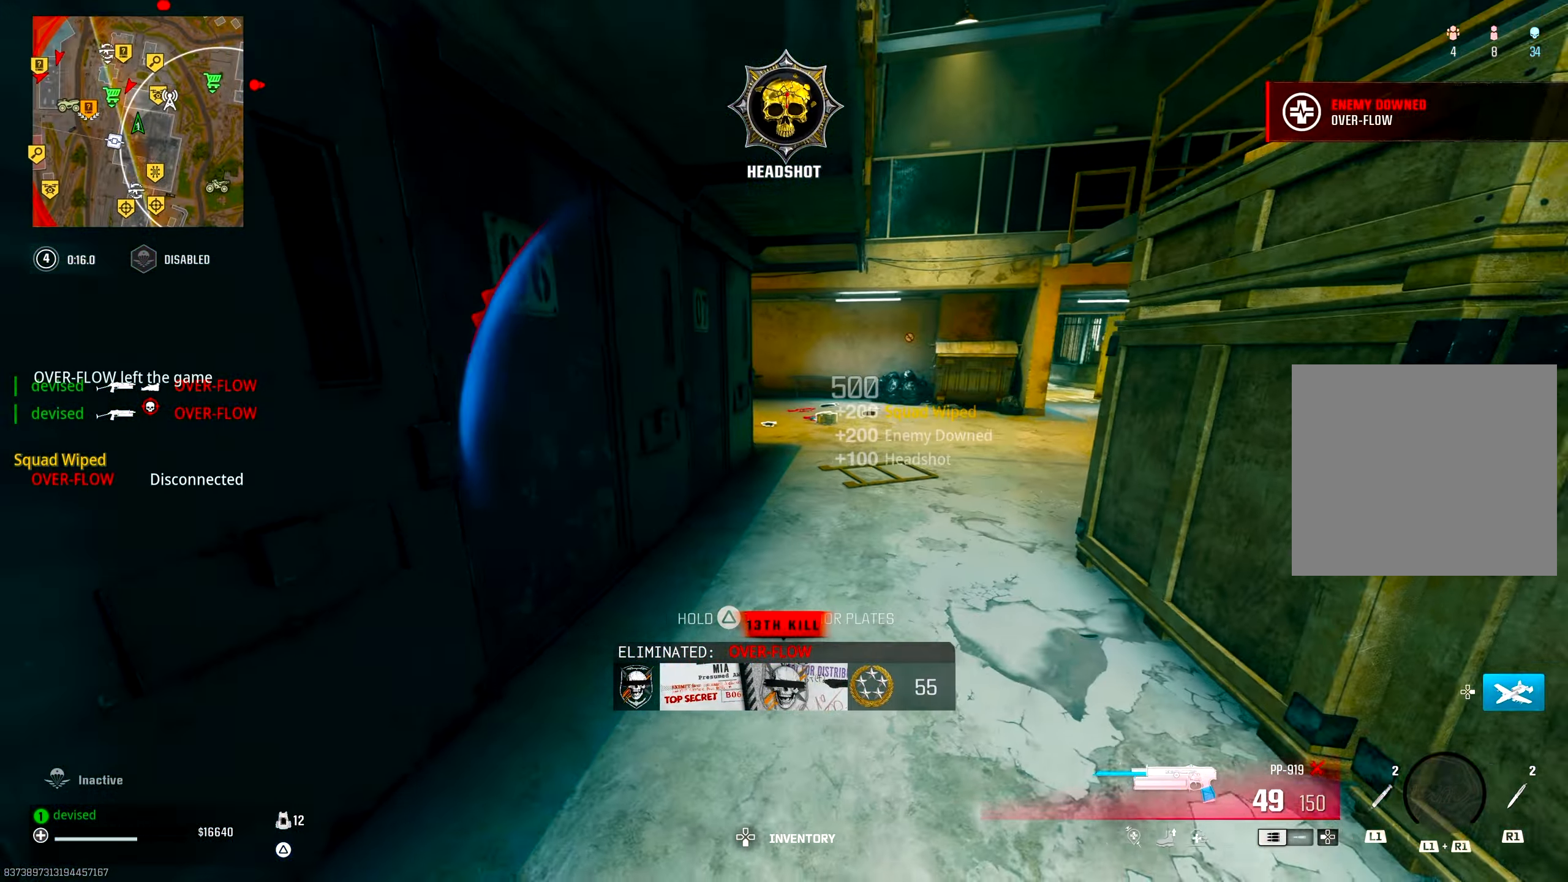
Gameplay with a controller (PlayStation layout); each line is a JSON object with the inputs held at the frame after it. "events" lists button and stick changes between this image and that frame as [ms after this image, input, new state], when the widget could be followed in between.
{"buttons": ["CROSS"], "left_stick": "up", "right_stick": "center", "events": [[17, "left_stick", "up"], [83, "right_stick", "center"], [183, "TRIANGLE", "up"], [200, "CIRCLE", "down"], [367, "CIRCLE", "up"], [450, "CROSS", "down"]]}
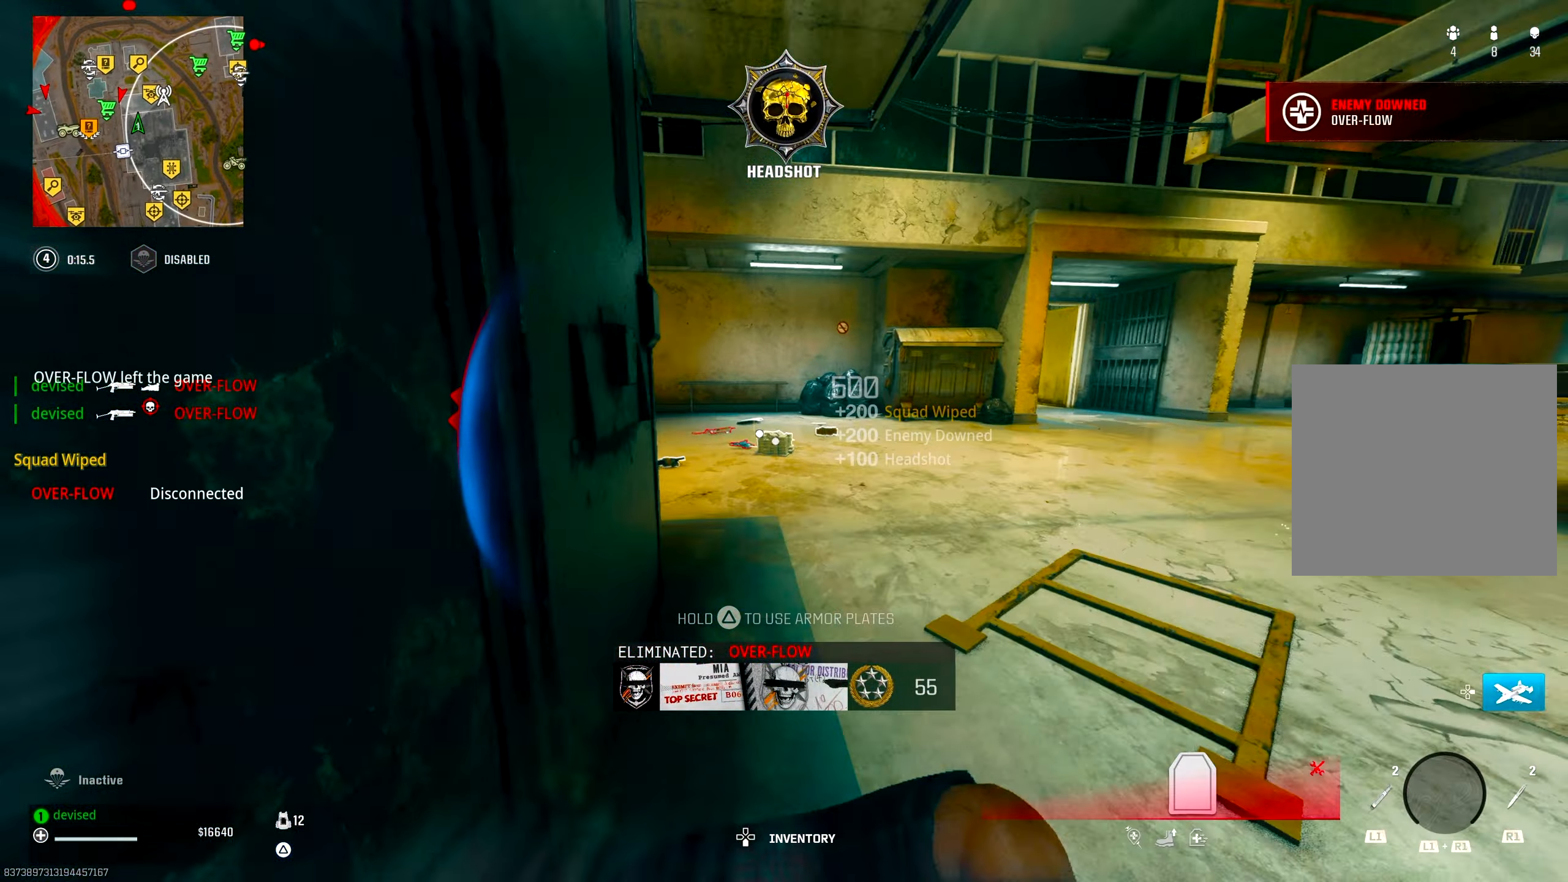
{"buttons": [], "left_stick": "up-right", "right_stick": "left", "events": [[117, "CROSS", "up"], [217, "left_stick", "up-right"], [417, "right_stick", "left"]]}
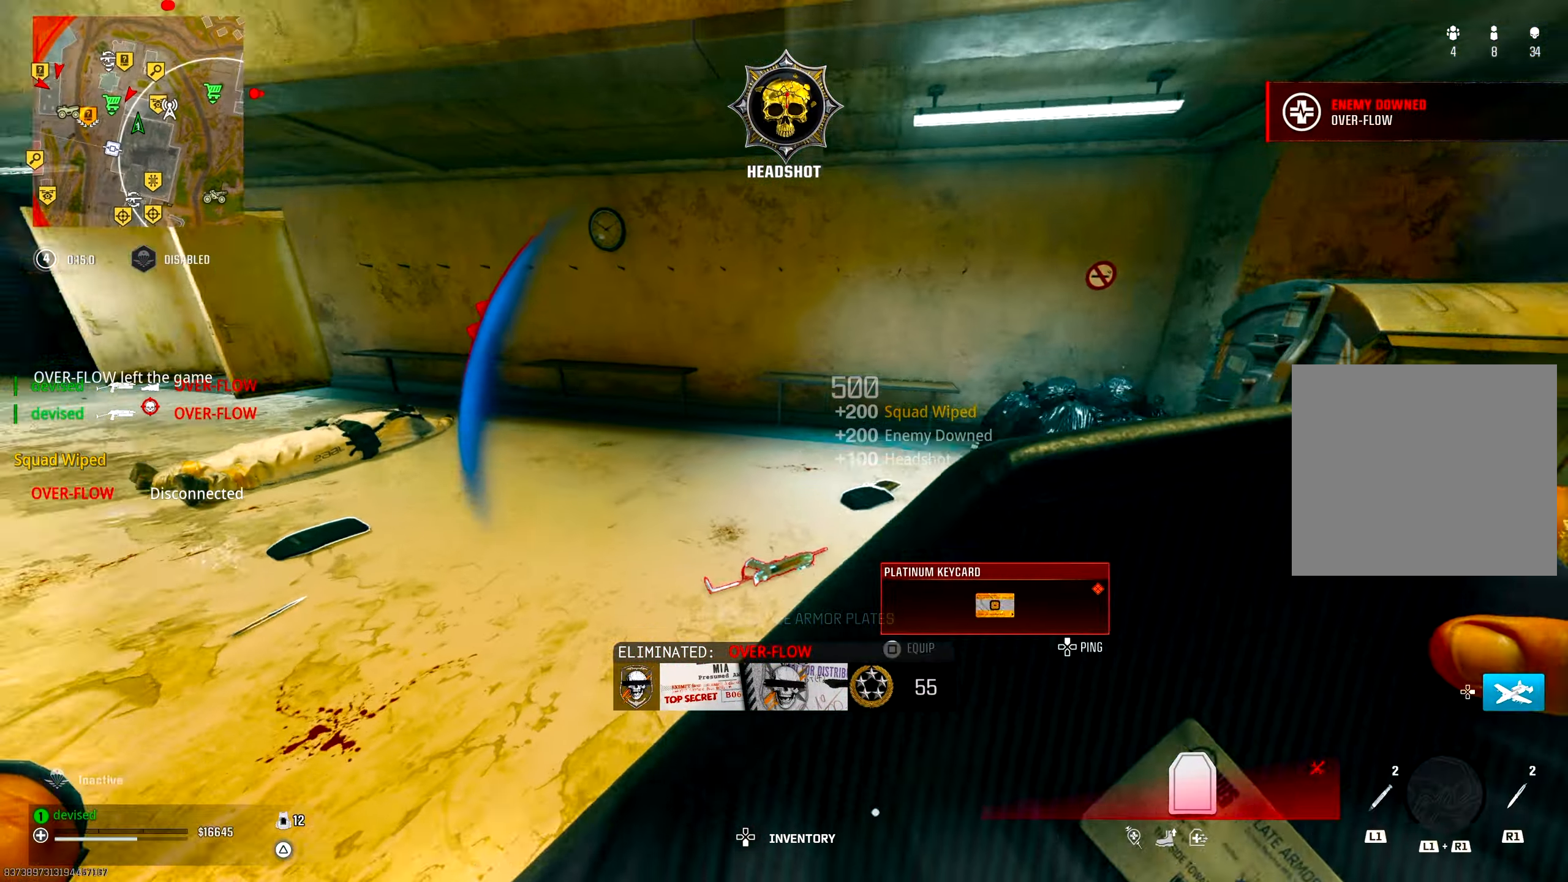
{"buttons": ["CIRCLE"], "left_stick": "up", "right_stick": "center", "events": [[117, "right_stick", "center"], [133, "left_stick", "up"], [383, "CIRCLE", "down"]]}
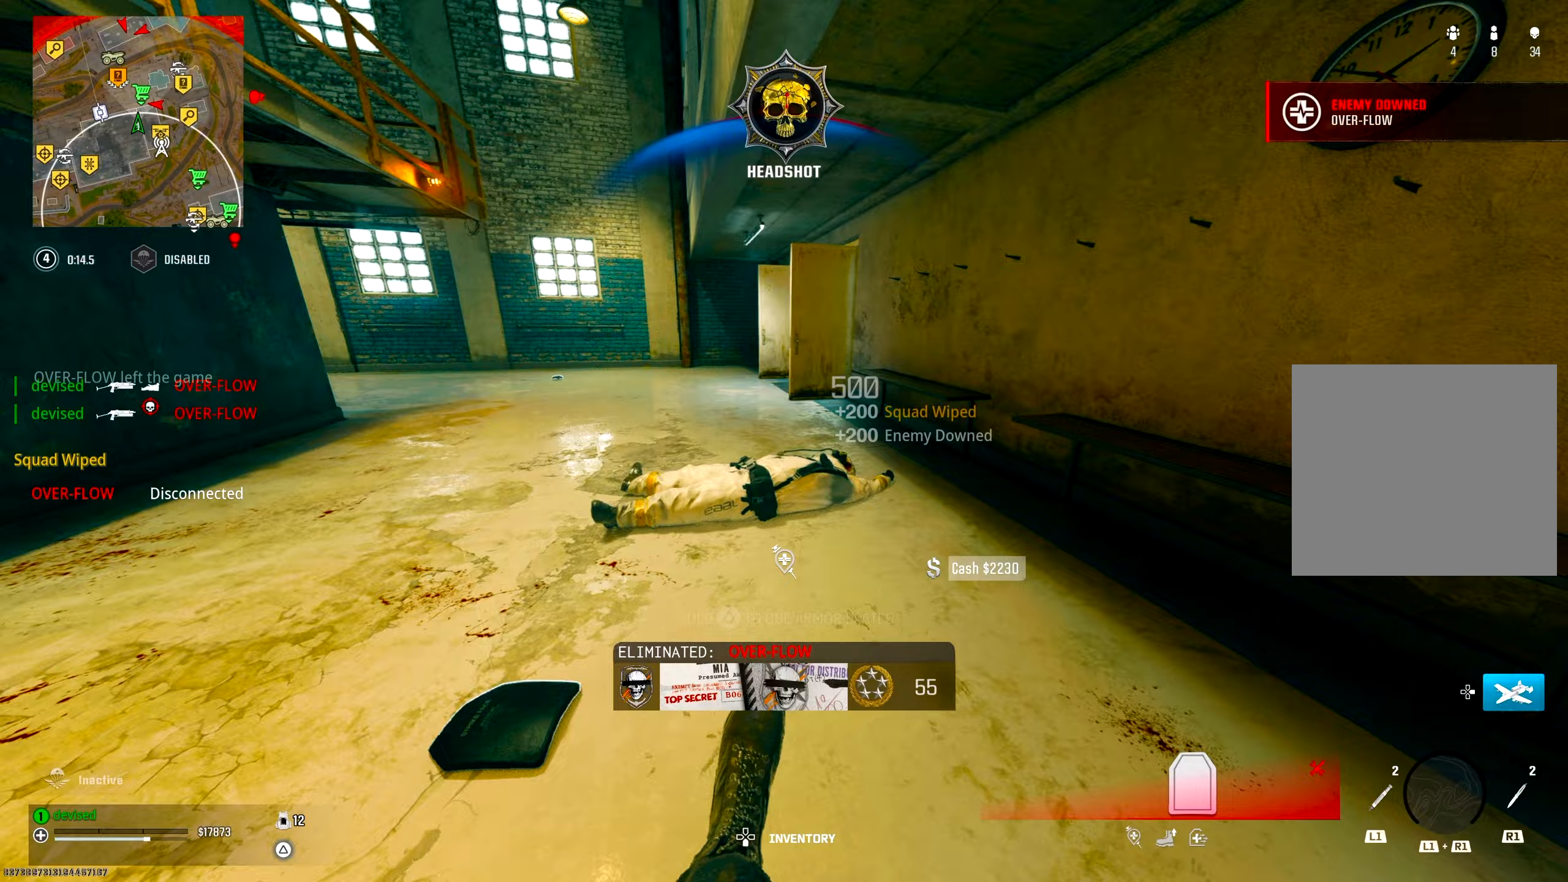
{"buttons": [], "left_stick": "left", "right_stick": "center", "events": [[50, "CIRCLE", "up"], [117, "CROSS", "down"], [300, "CROSS", "up"], [350, "left_stick", "left"]]}
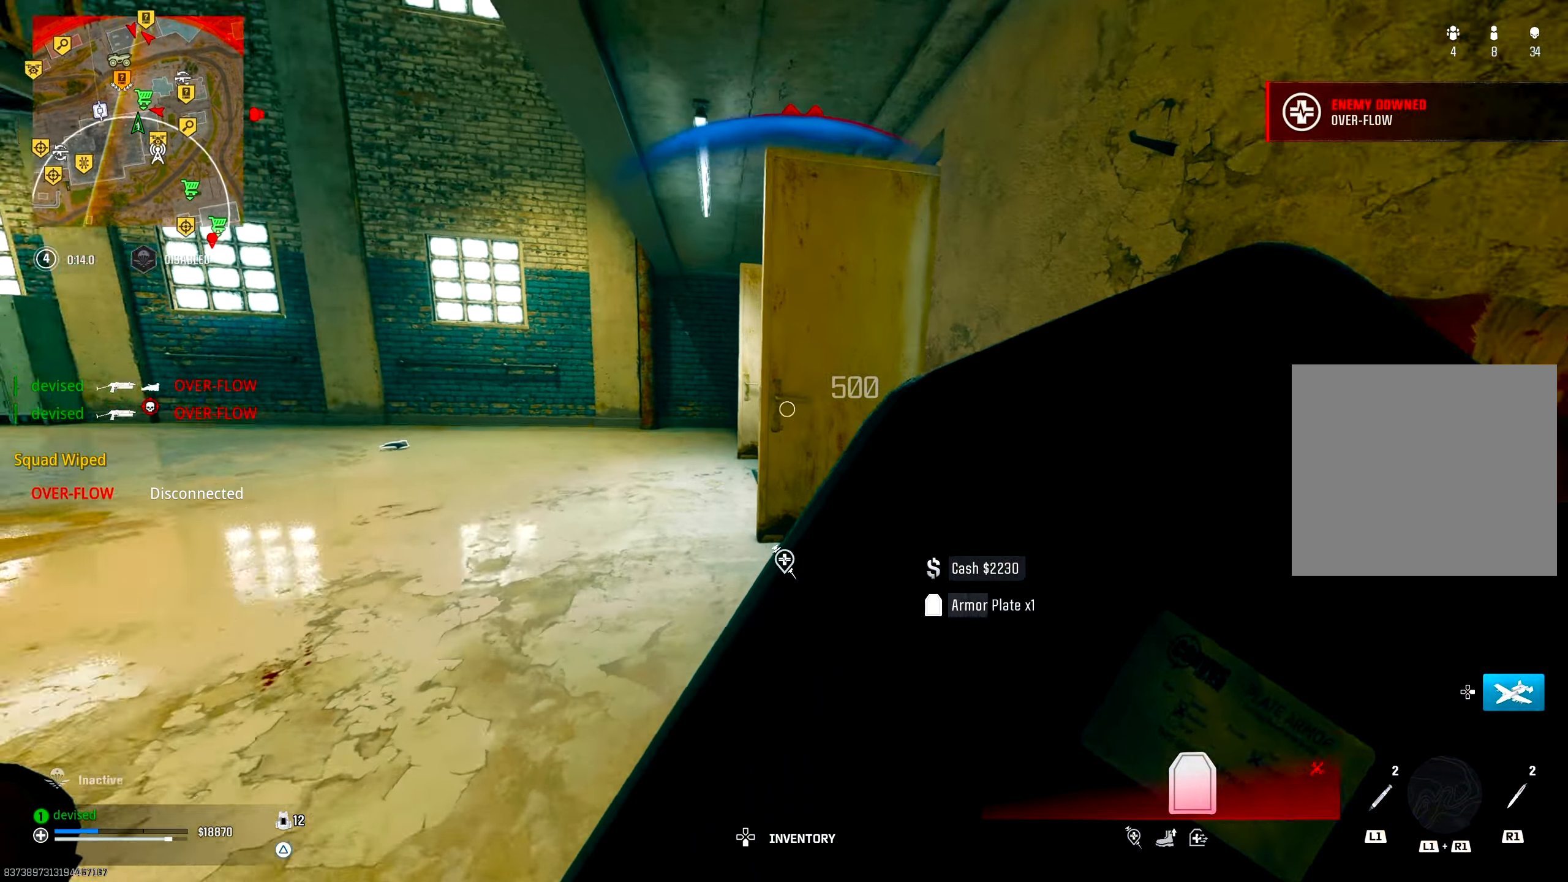
{"buttons": [], "left_stick": "center", "right_stick": "center", "events": [[117, "left_stick", "up"], [183, "left_stick", "up-right"], [383, "left_stick", "center"]]}
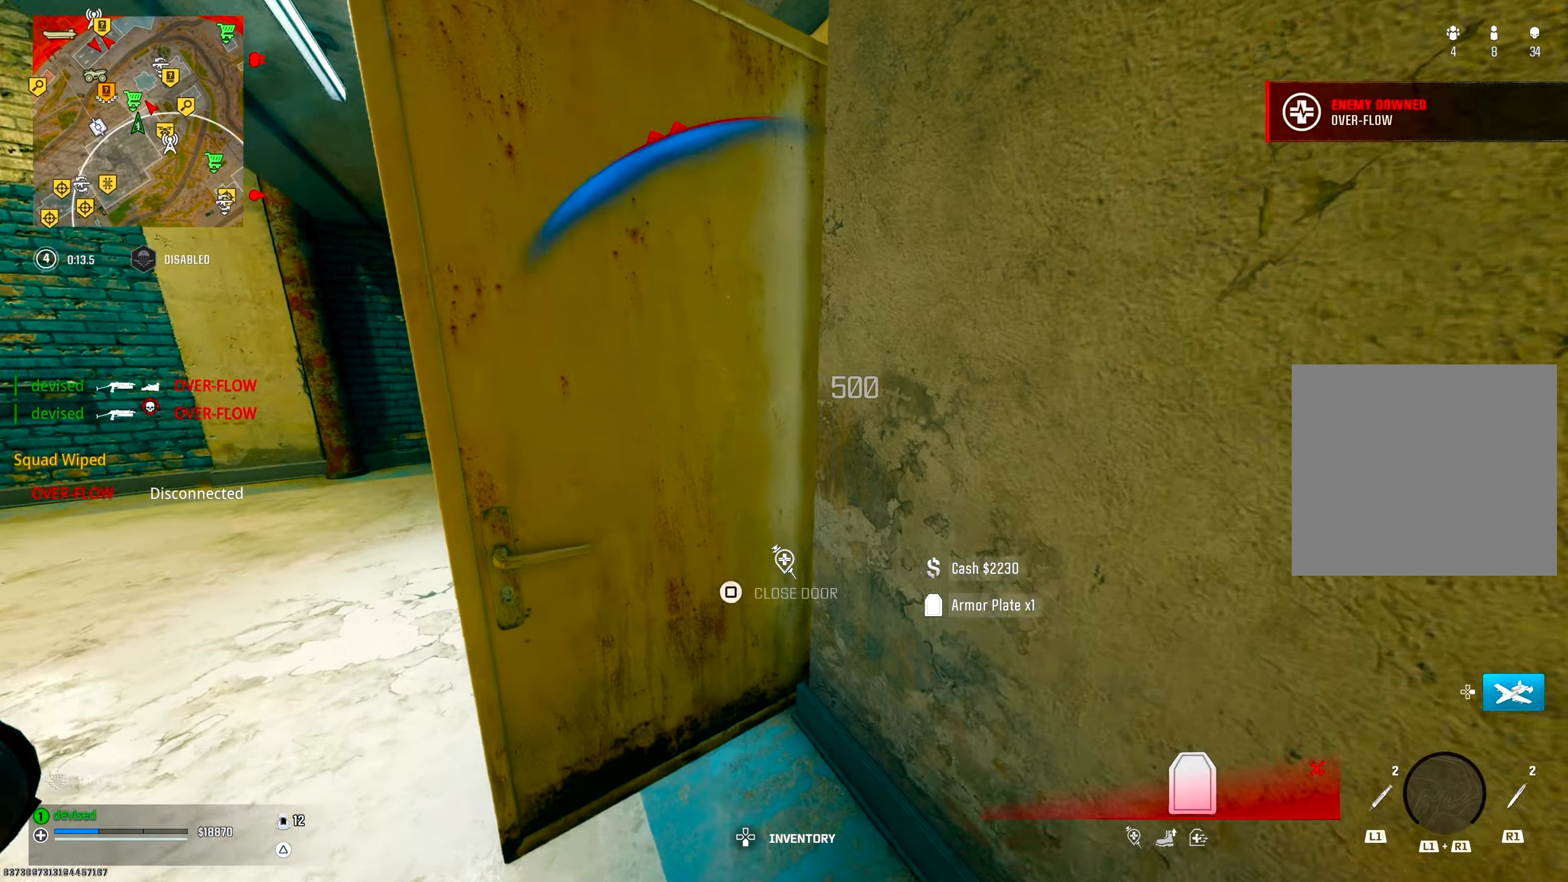
{"buttons": [], "left_stick": "center", "right_stick": "center", "events": []}
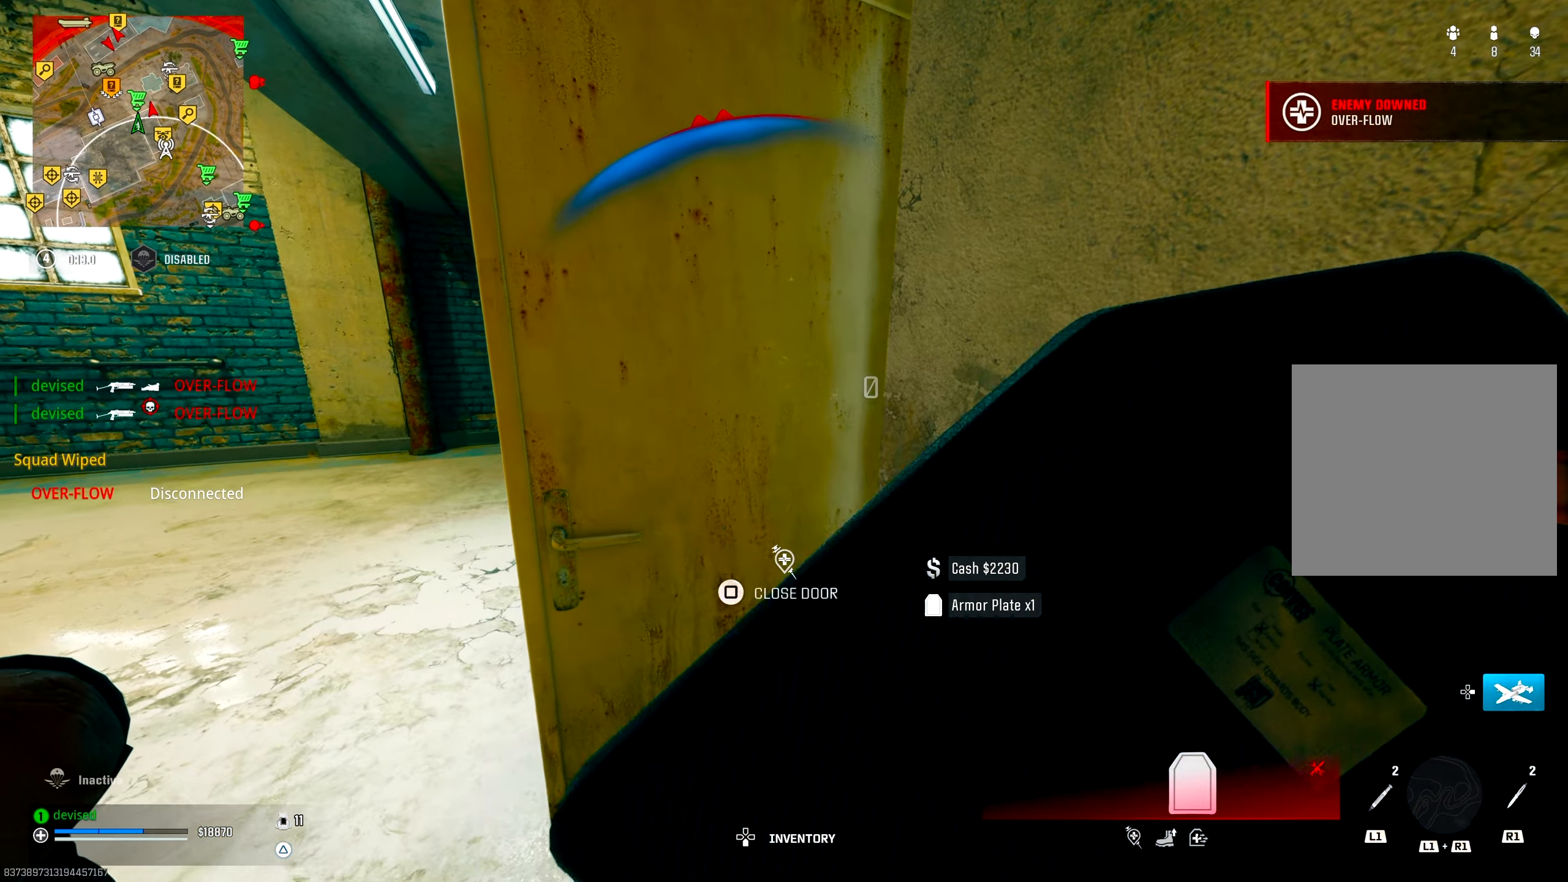
{"buttons": [], "left_stick": "up", "right_stick": "center", "events": [[433, "left_stick", "up"]]}
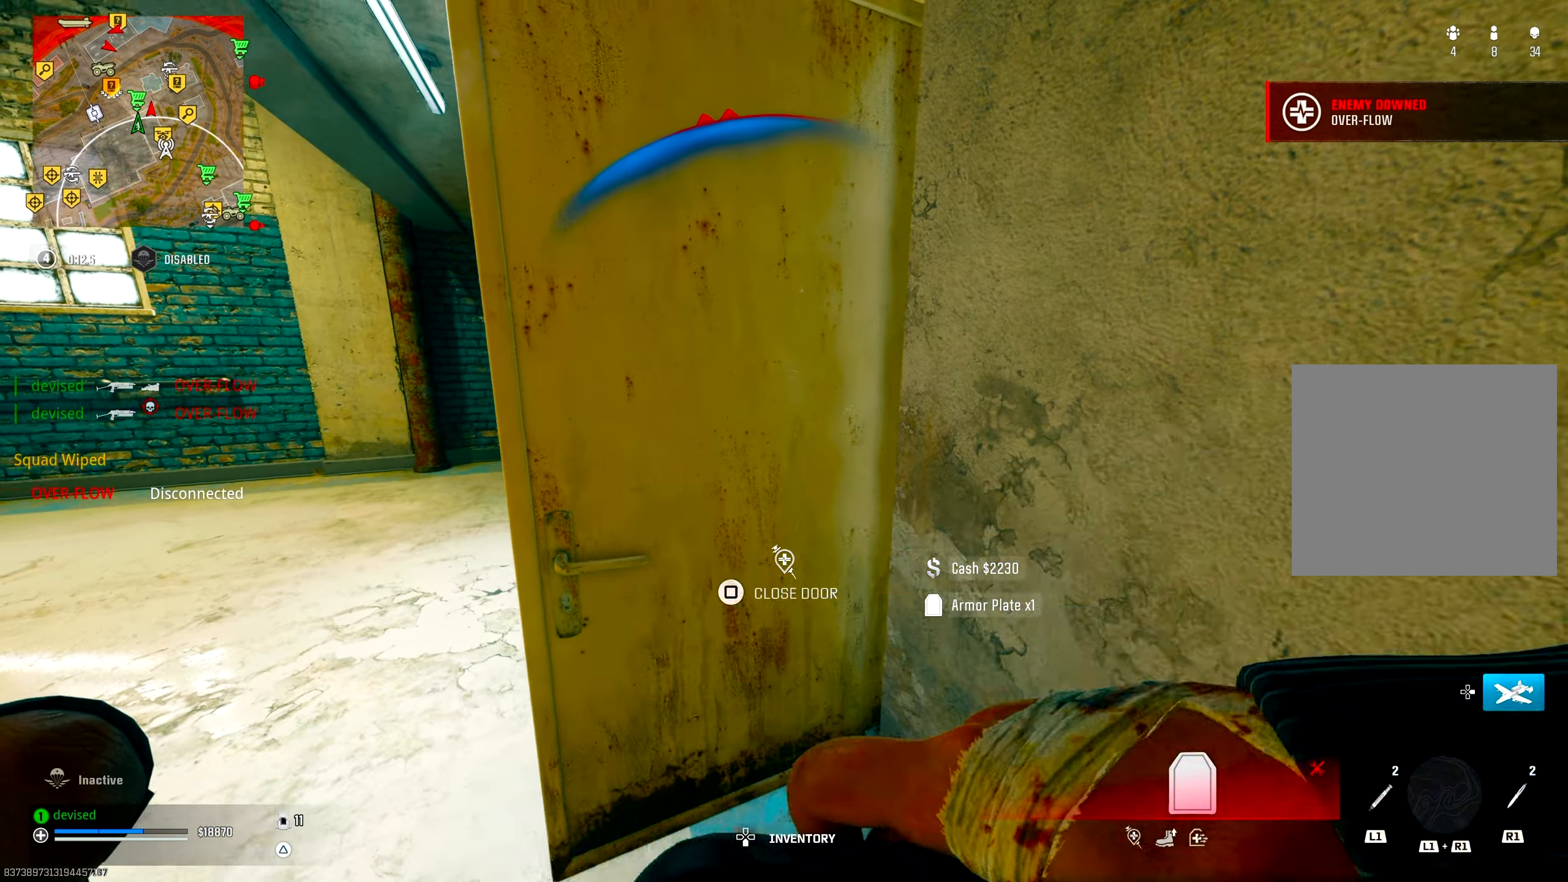
{"buttons": [], "left_stick": "up", "right_stick": "center", "events": [[217, "right_stick", "right"], [433, "right_stick", "center"]]}
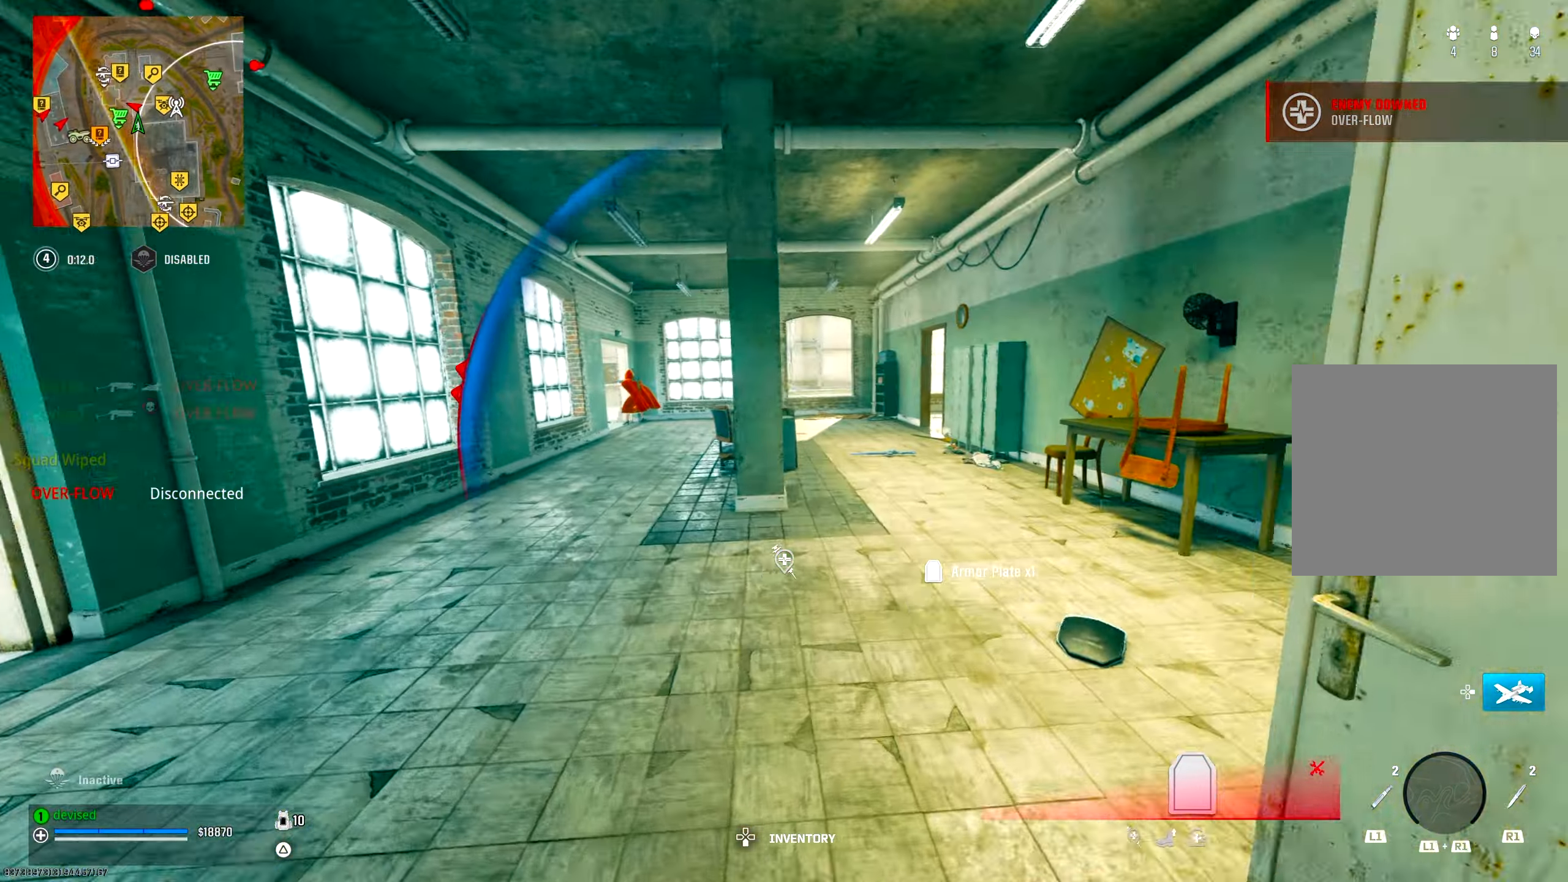
{"buttons": ["L2", "R2"], "left_stick": "up-right", "right_stick": "up-left", "events": [[33, "CIRCLE", "down"], [67, "right_stick", "up-left"], [150, "CIRCLE", "up"], [217, "L2", "down"], [217, "right_stick", "center"], [233, "CROSS", "down"], [317, "R2", "down"], [367, "right_stick", "up-left"], [417, "CROSS", "up"], [417, "left_stick", "up-right"]]}
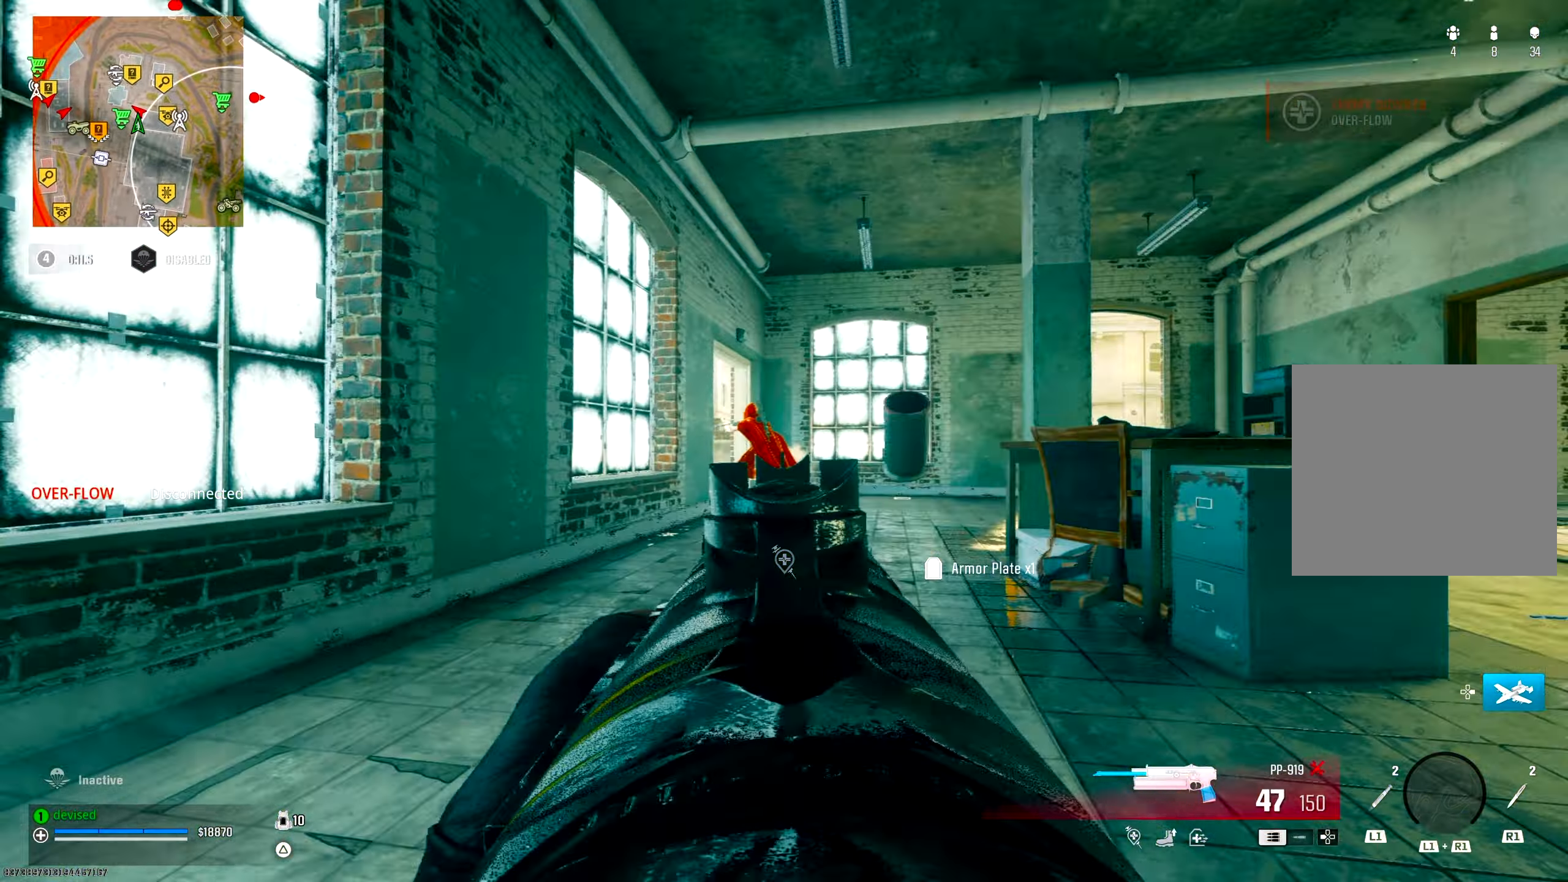
{"buttons": ["L2", "R2"], "left_stick": "center", "right_stick": "down-left", "events": [[33, "left_stick", "right"], [33, "right_stick", "down-left"], [183, "right_stick", "center"], [300, "left_stick", "center"], [483, "right_stick", "down-left"]]}
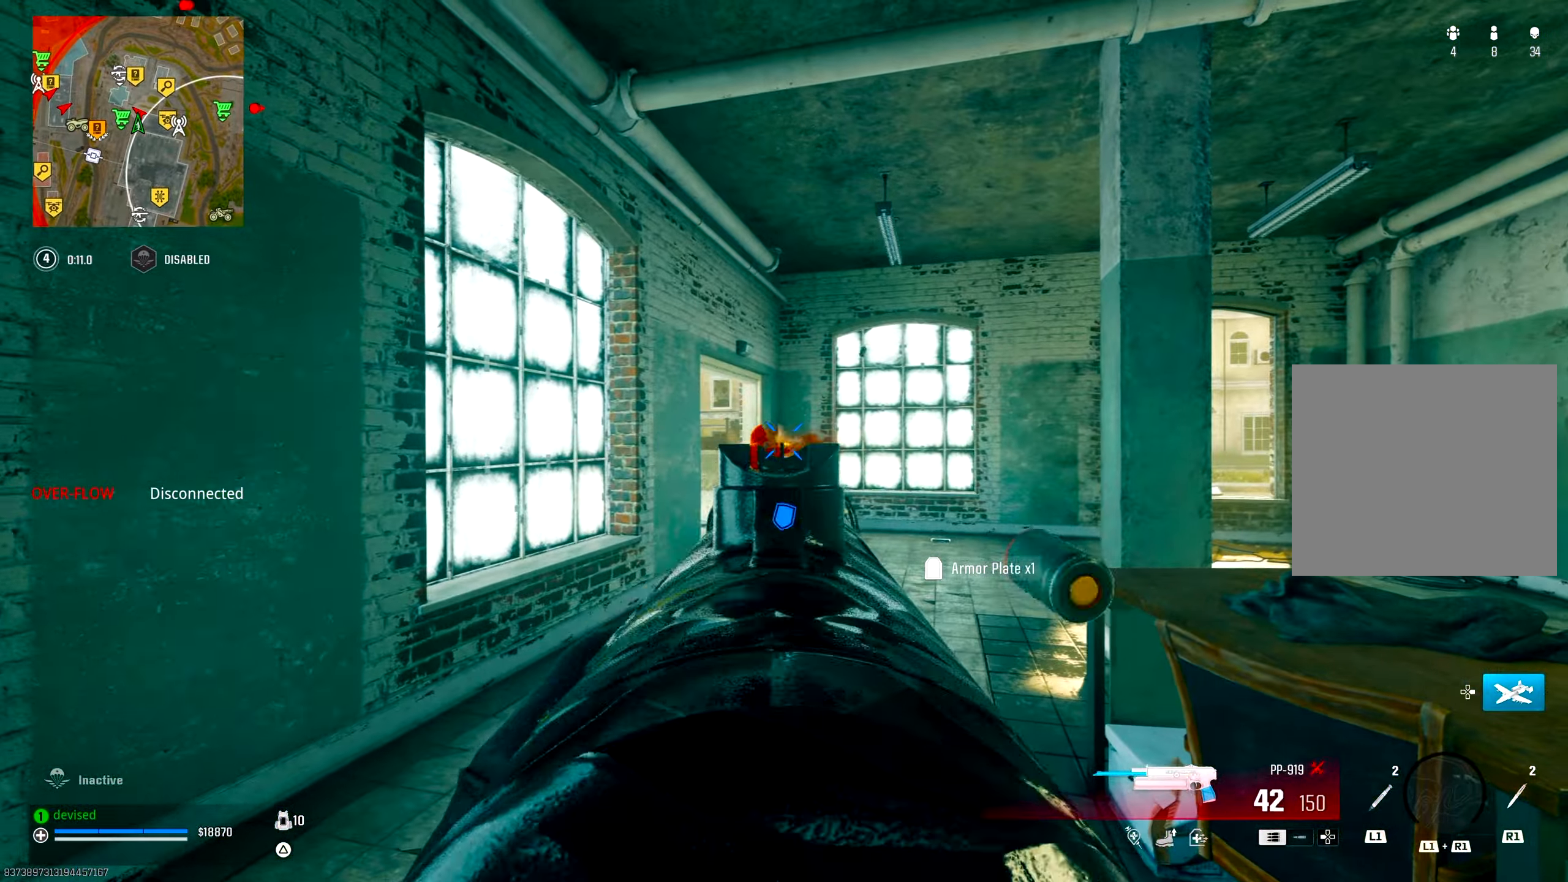
{"buttons": [], "left_stick": "up", "right_stick": "up-left", "events": [[17, "left_stick", "down-left"], [50, "right_stick", "center"], [83, "left_stick", "center"], [367, "left_stick", "up"], [383, "right_stick", "up-left"], [450, "TRIANGLE", "down"], [467, "L2", "up"], [467, "R2", "up"], [500, "TRIANGLE", "up"]]}
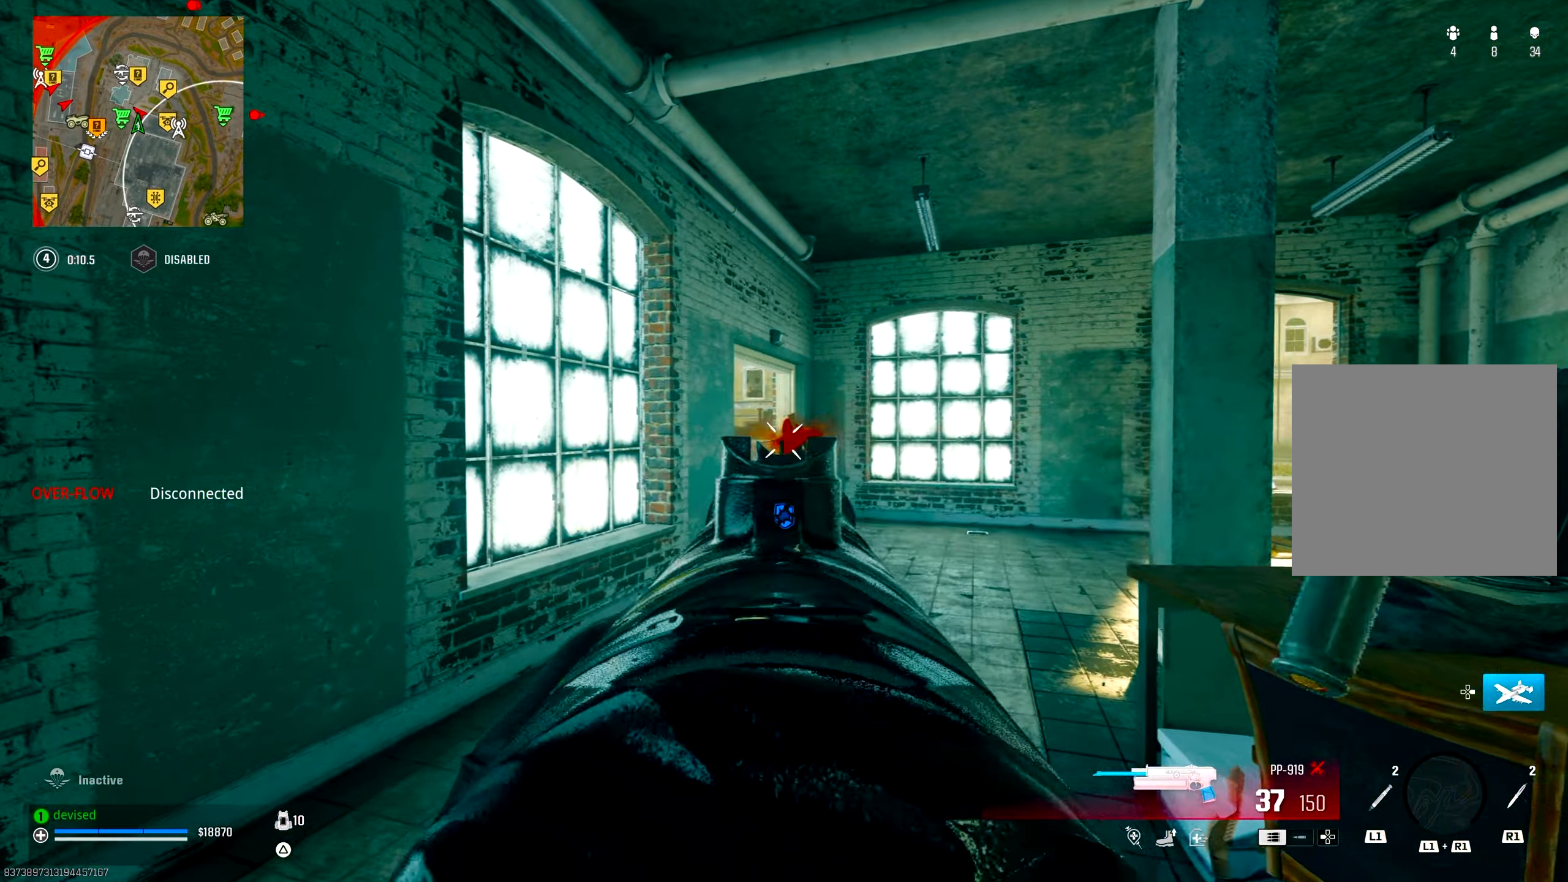
{"buttons": [], "left_stick": "up", "right_stick": "down-left", "events": [[17, "right_stick", "center"], [33, "TRIANGLE", "down"], [83, "TRIANGLE", "up"], [133, "TRIANGLE", "down"], [167, "TRIANGLE", "up"], [217, "TRIANGLE", "down"], [250, "right_stick", "down-left"], [267, "TRIANGLE", "up"], [283, "CIRCLE", "down"], [283, "R1", "down"], [450, "CIRCLE", "up"], [450, "R1", "up"]]}
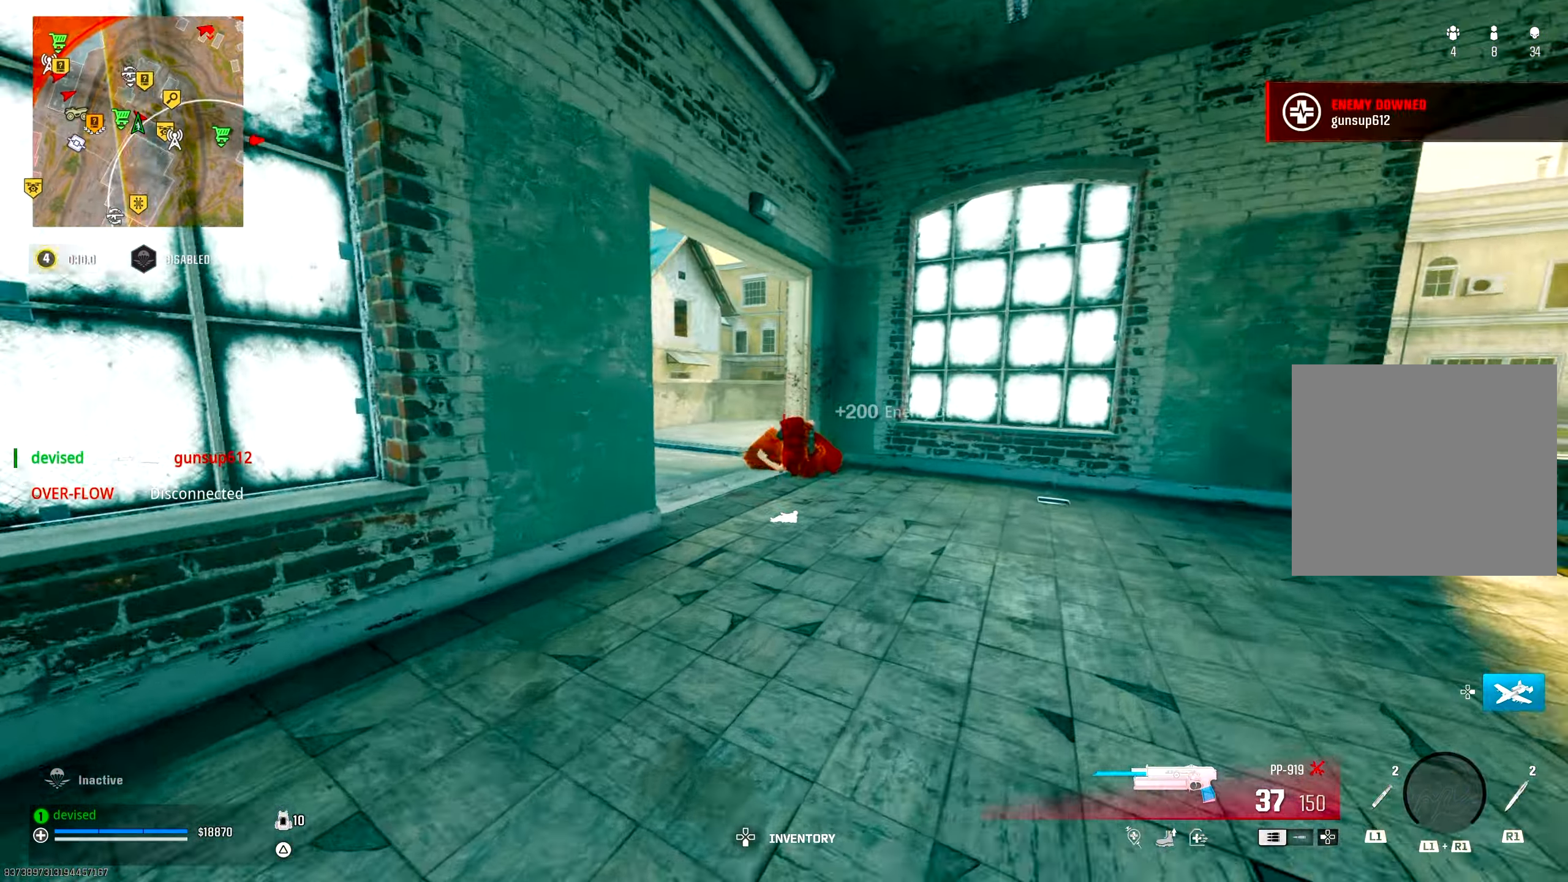
{"buttons": [], "left_stick": "down-left", "right_stick": "center", "events": [[33, "CROSS", "down"], [150, "left_stick", "right"], [200, "CROSS", "up"], [217, "left_stick", "down-right"], [317, "right_stick", "center"], [483, "left_stick", "down-left"]]}
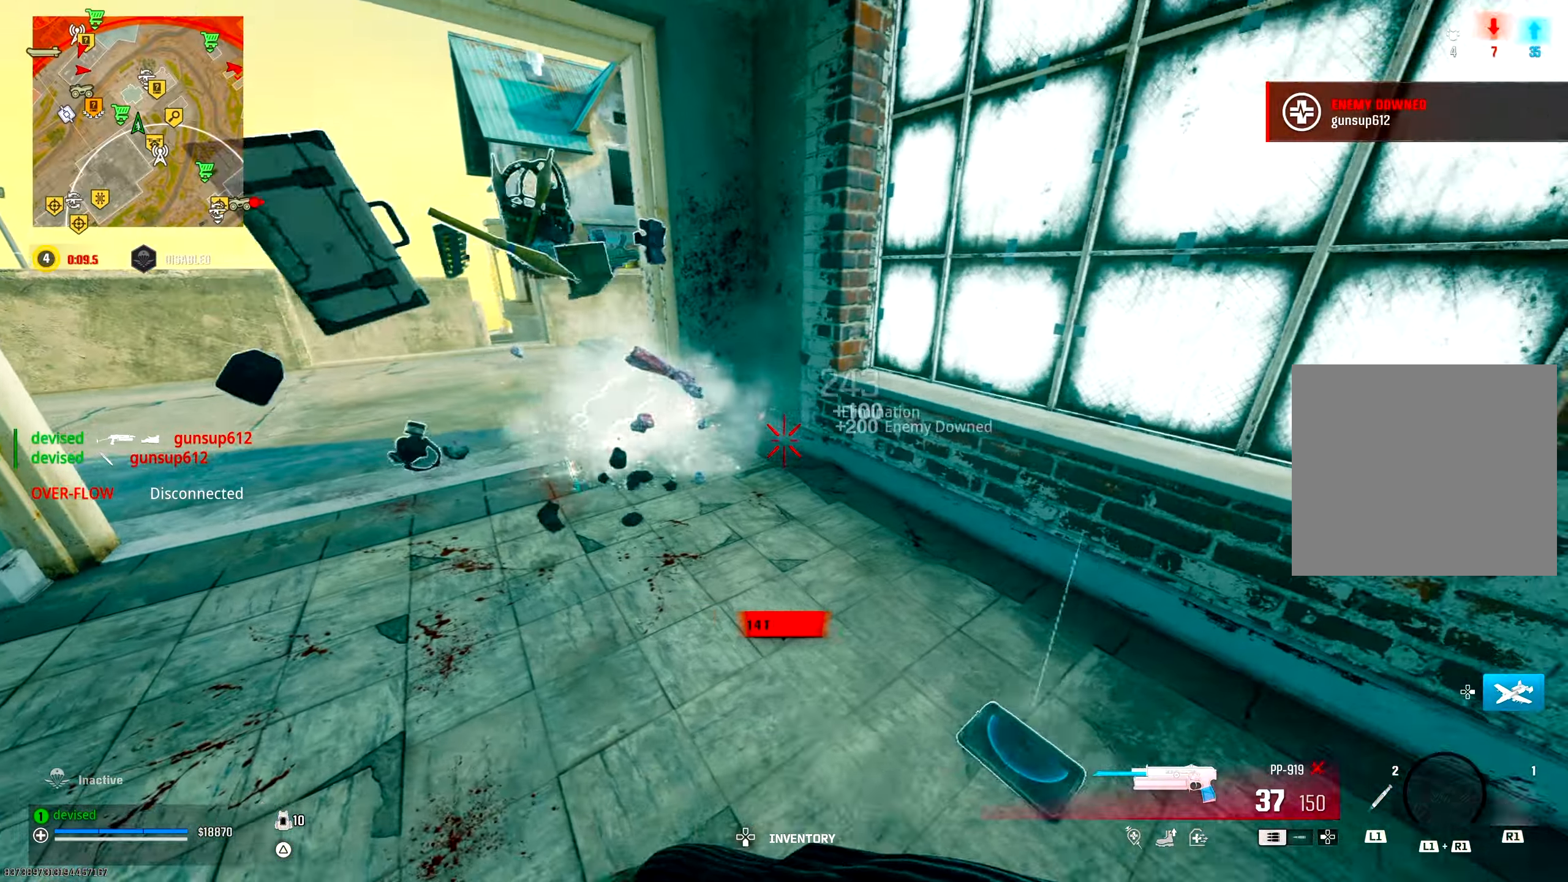
{"buttons": [], "left_stick": "up", "right_stick": "down-right", "events": [[33, "right_stick", "left"], [100, "left_stick", "up-left"], [133, "right_stick", "down-left"], [233, "right_stick", "center"], [250, "left_stick", "up"], [317, "TRIANGLE", "down"], [350, "TRIANGLE", "up"], [400, "TRIANGLE", "down"], [400, "right_stick", "down-right"], [450, "TRIANGLE", "up"]]}
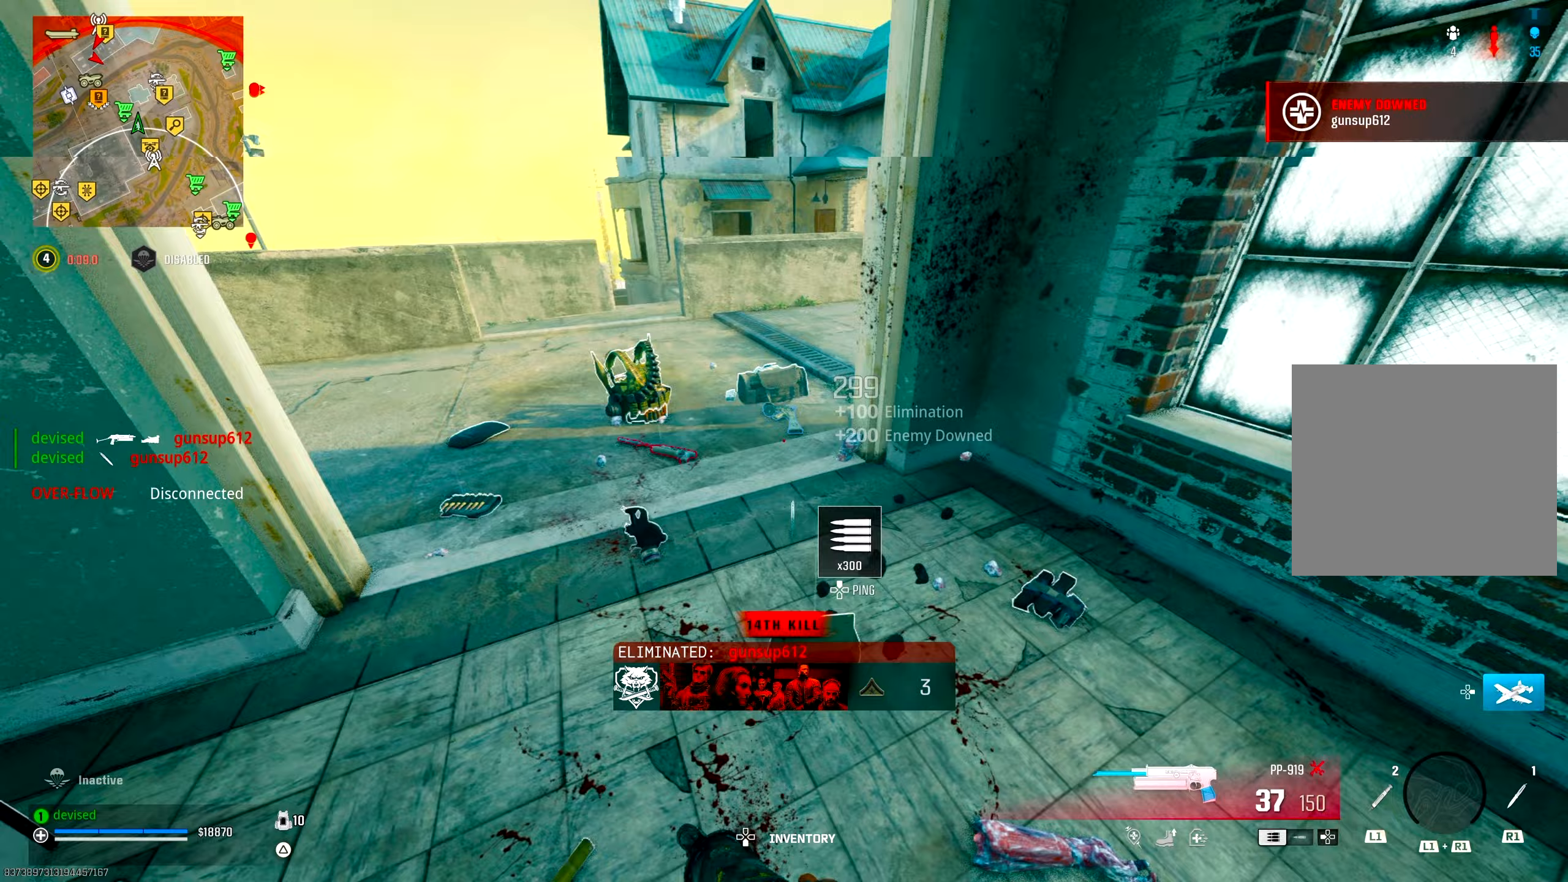
{"buttons": [], "left_stick": "up", "right_stick": "center", "events": [[17, "TRIANGLE", "down"], [50, "right_stick", "center"], [67, "TRIANGLE", "up"], [100, "right_stick", "up-left"], [117, "TRIANGLE", "down"], [167, "TRIANGLE", "up"], [217, "right_stick", "center"], [267, "TRIANGLE", "down"], [317, "TRIANGLE", "up"], [367, "TRIANGLE", "down"], [417, "TRIANGLE", "up"]]}
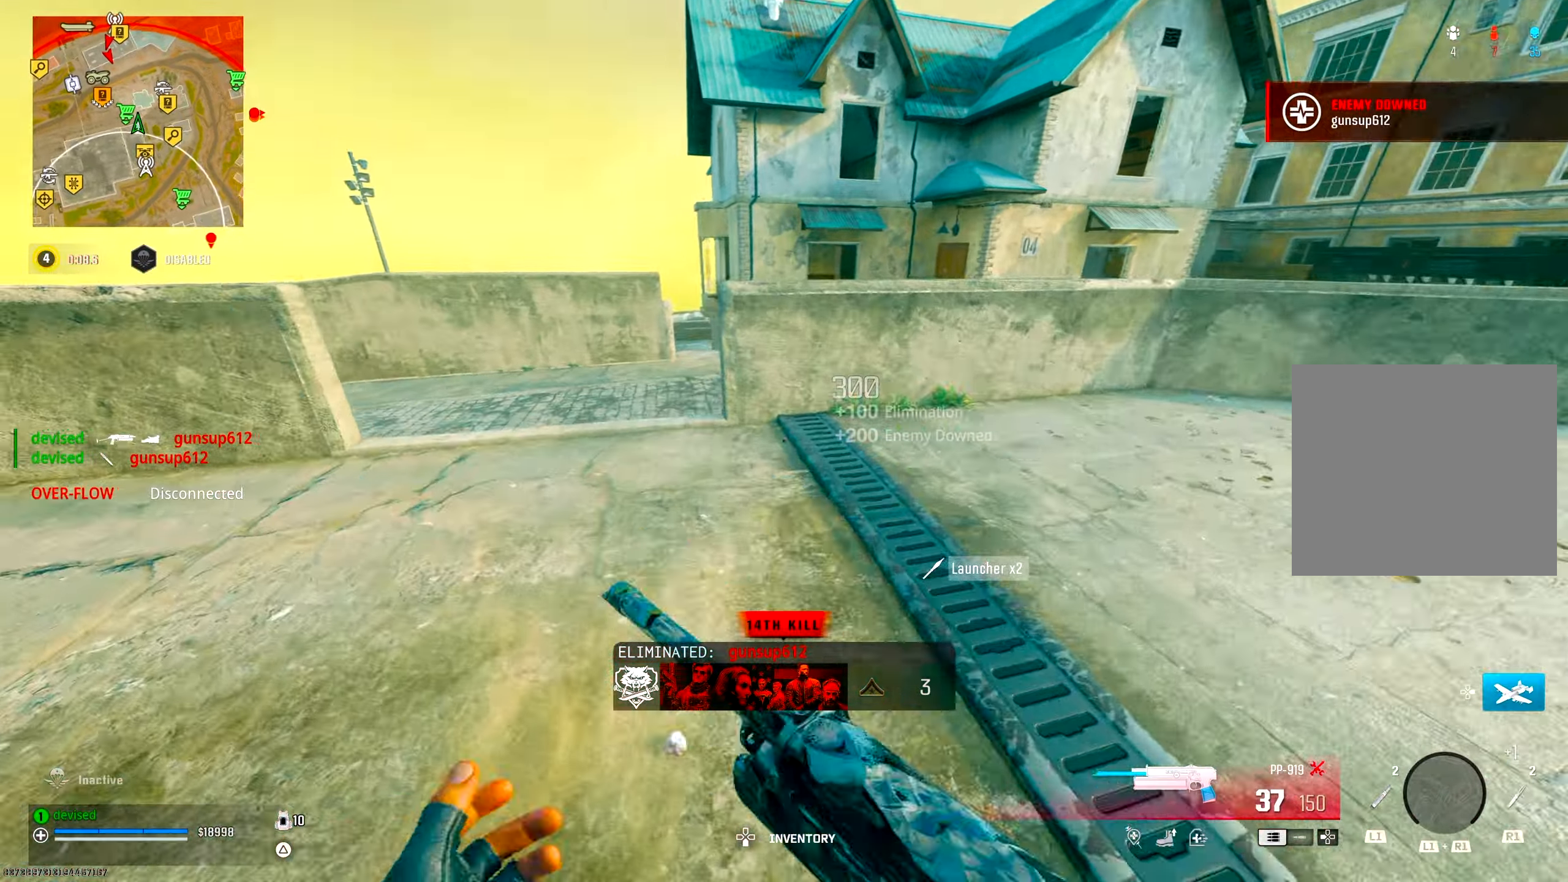
{"buttons": [], "left_stick": "up", "right_stick": "left", "events": [[133, "CROSS", "down"], [200, "left_stick", "up-left"], [300, "CROSS", "up"], [300, "SQUARE", "down"], [333, "right_stick", "up-left"], [383, "SQUARE", "up"], [417, "right_stick", "left"], [467, "left_stick", "up"]]}
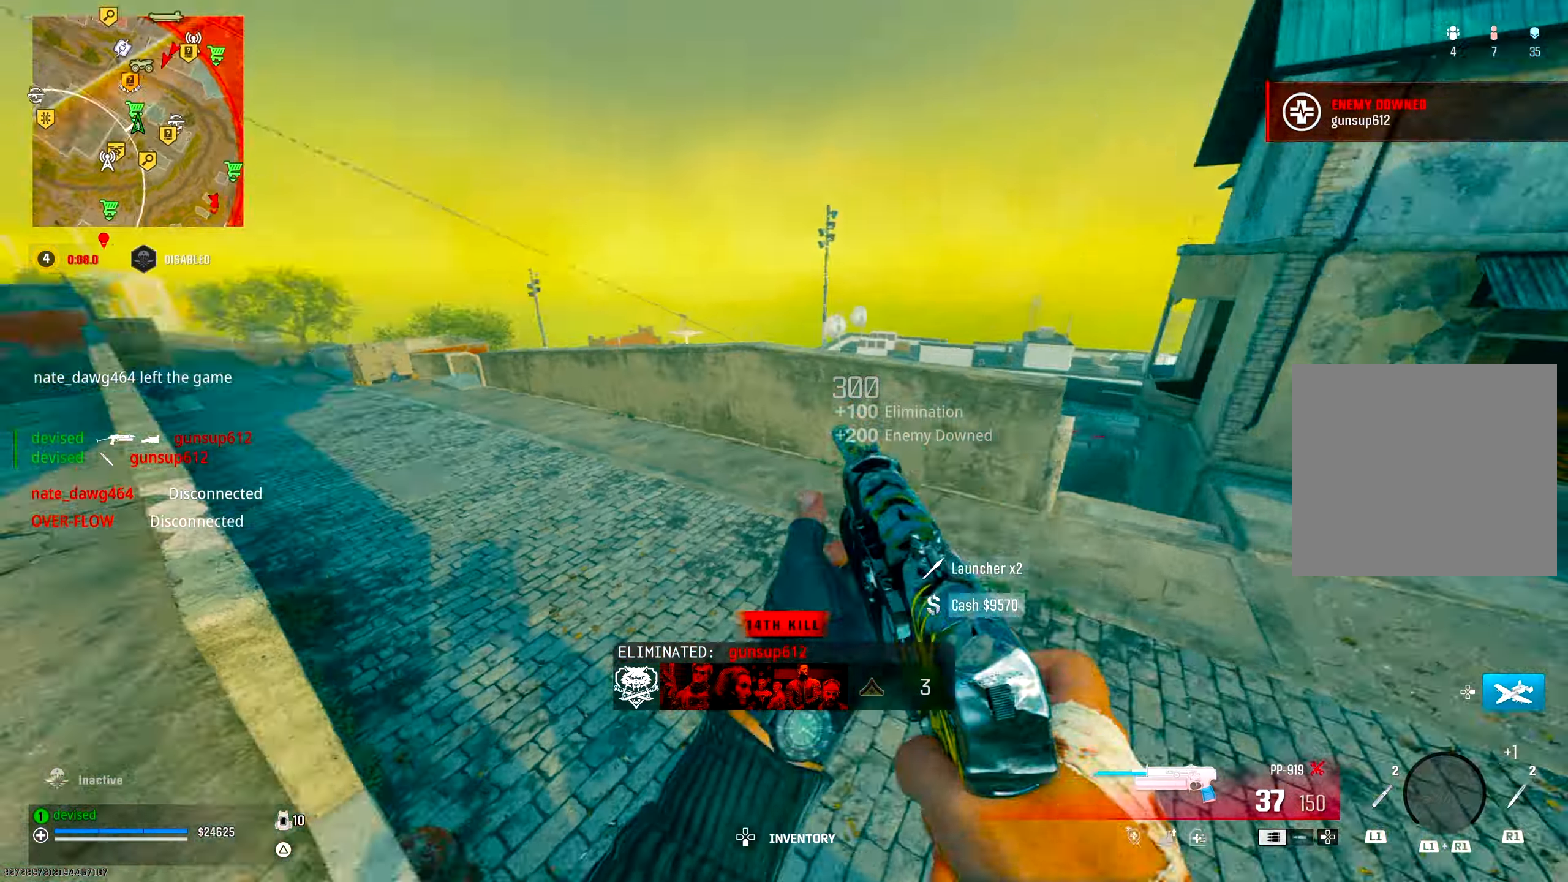
{"buttons": [], "left_stick": "up", "right_stick": "center", "events": [[100, "left_stick", "up-left"], [300, "right_stick", "center"], [333, "left_stick", "up"]]}
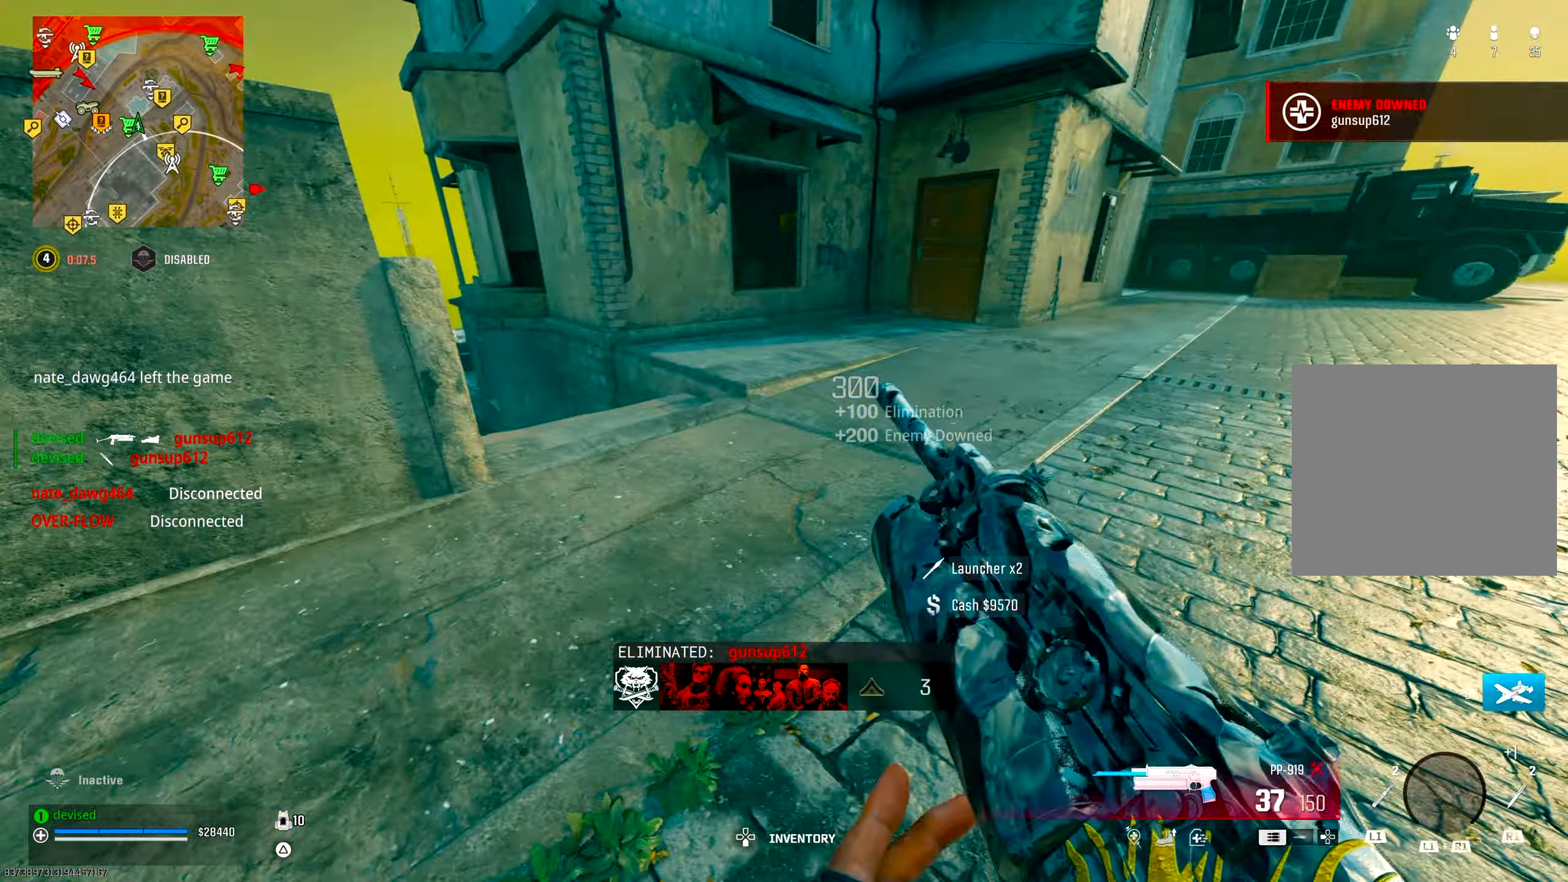
{"buttons": ["CIRCLE"], "left_stick": "up", "right_stick": "center", "events": [[117, "right_stick", "down-right"], [167, "right_stick", "down-left"], [217, "right_stick", "left"], [367, "CIRCLE", "down"], [367, "right_stick", "center"]]}
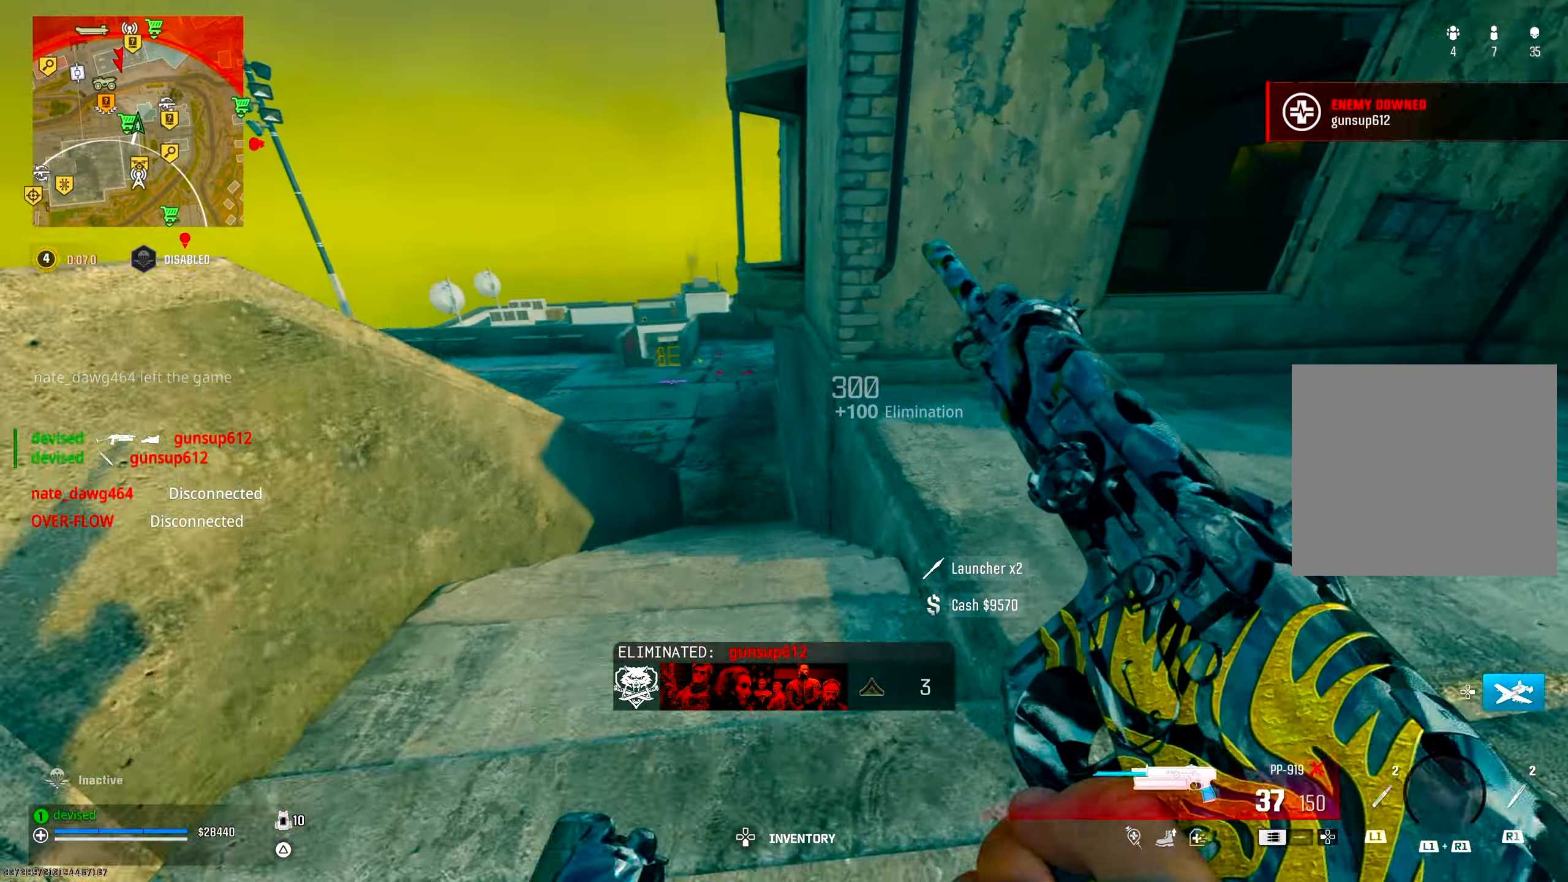
{"buttons": [], "left_stick": "down", "right_stick": "up-left", "events": [[50, "CIRCLE", "up"], [50, "left_stick", "right"], [150, "CROSS", "down"], [200, "left_stick", "down-right"], [300, "CROSS", "up"], [317, "right_stick", "up-left"], [483, "left_stick", "down"]]}
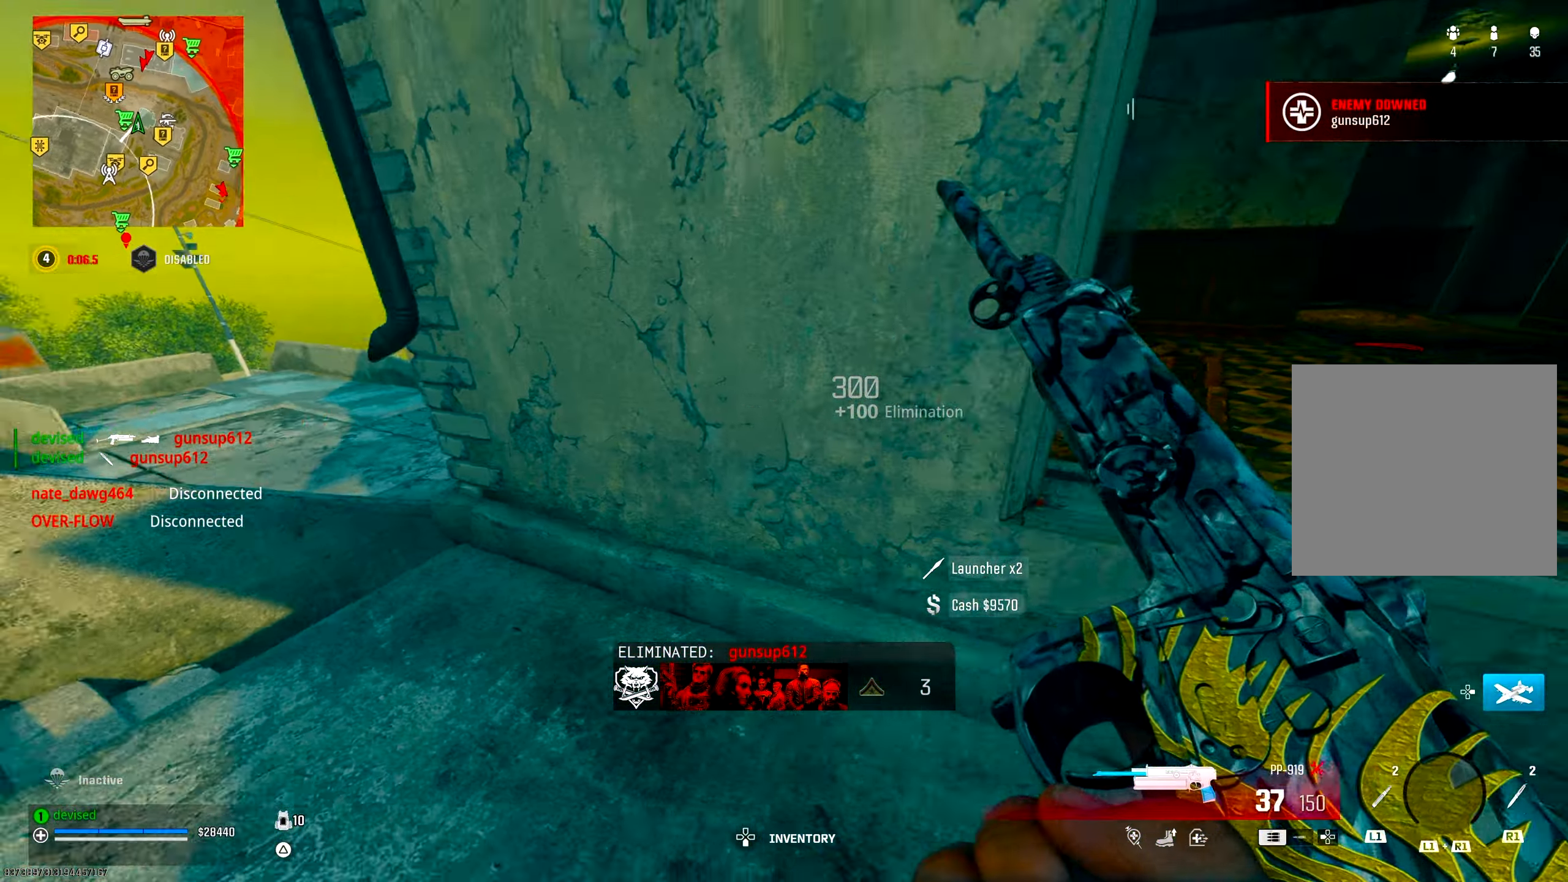
{"buttons": [], "left_stick": "up", "right_stick": "down-left", "events": [[17, "left_stick", "down-left"], [117, "left_stick", "up-left"], [167, "left_stick", "up"], [183, "right_stick", "center"], [500, "right_stick", "down-left"]]}
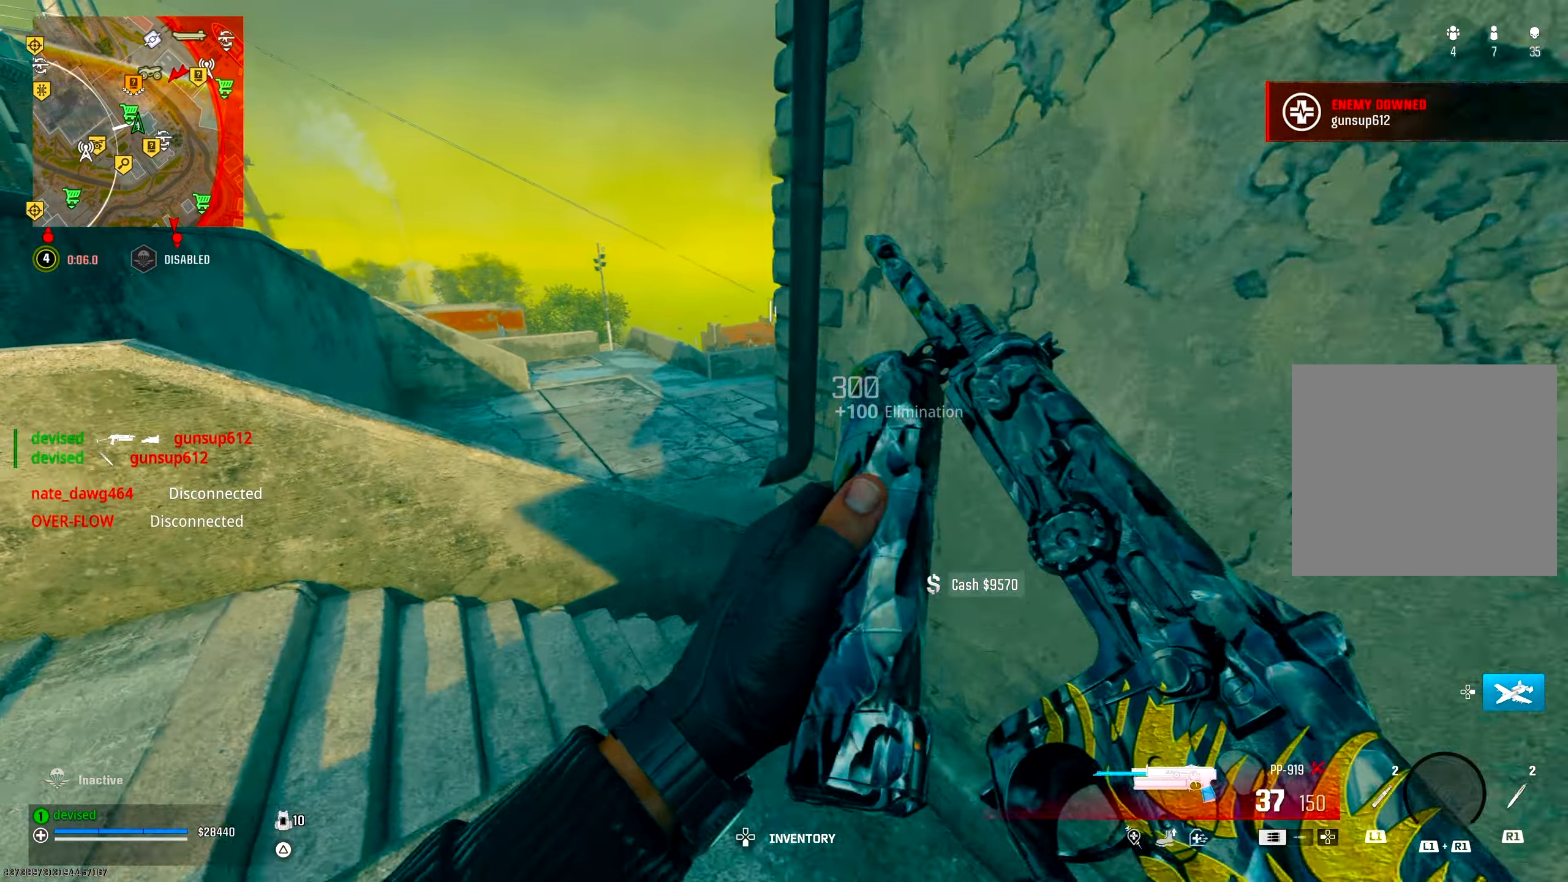
{"buttons": ["TRIANGLE"], "left_stick": "up", "right_stick": "center", "events": [[83, "CROSS", "down"], [283, "CROSS", "up"], [383, "right_stick", "center"], [433, "TRIANGLE", "down"], [450, "TRIANGLE", "up"], [500, "TRIANGLE", "down"]]}
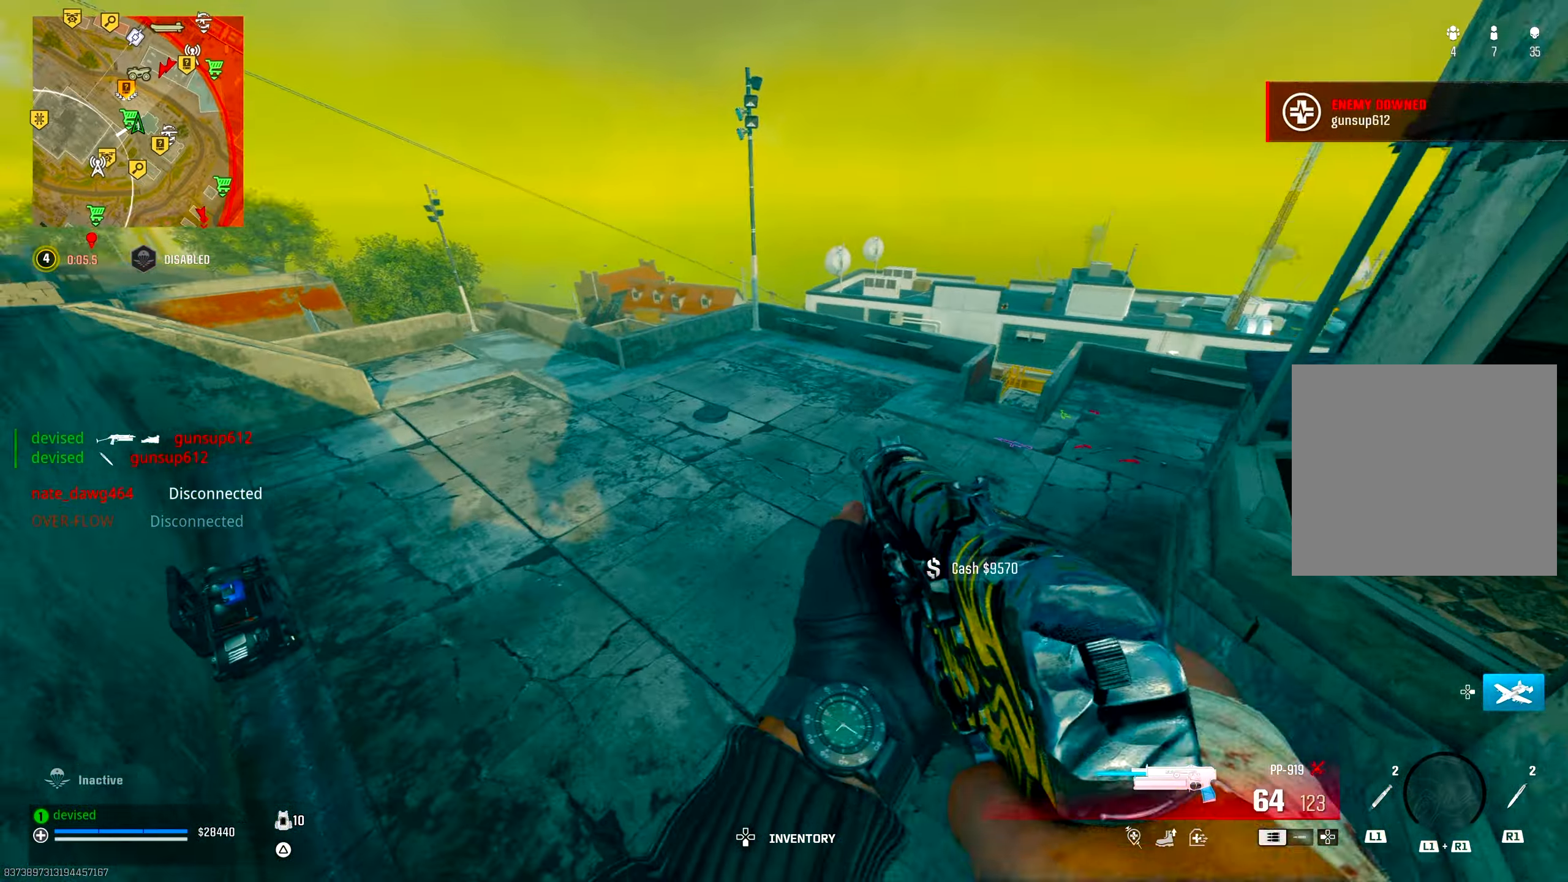
{"buttons": [], "left_stick": "up", "right_stick": "up-right", "events": [[33, "TRIANGLE", "up"], [133, "TRIANGLE", "down"], [167, "TRIANGLE", "up"], [200, "TRIANGLE", "down"], [233, "TRIANGLE", "up"], [450, "TRIANGLE", "down"], [467, "right_stick", "up-right"], [500, "TRIANGLE", "up"]]}
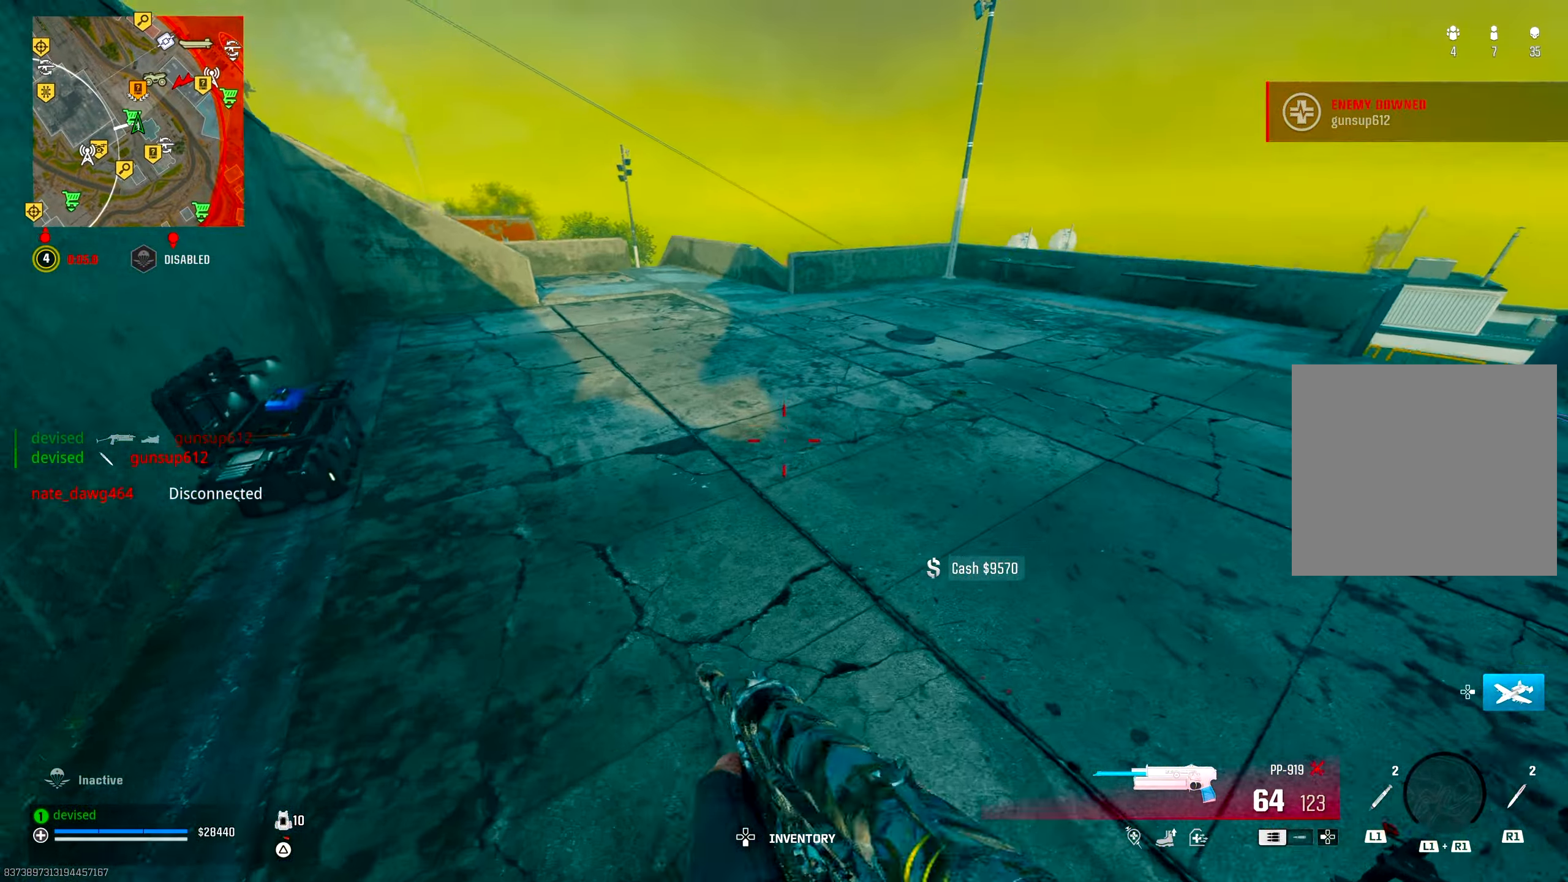
{"buttons": ["TRIANGLE"], "left_stick": "up", "right_stick": "center", "events": [[183, "right_stick", "center"], [400, "TRIANGLE", "down"], [433, "TRIANGLE", "up"], [467, "TRIANGLE", "down"]]}
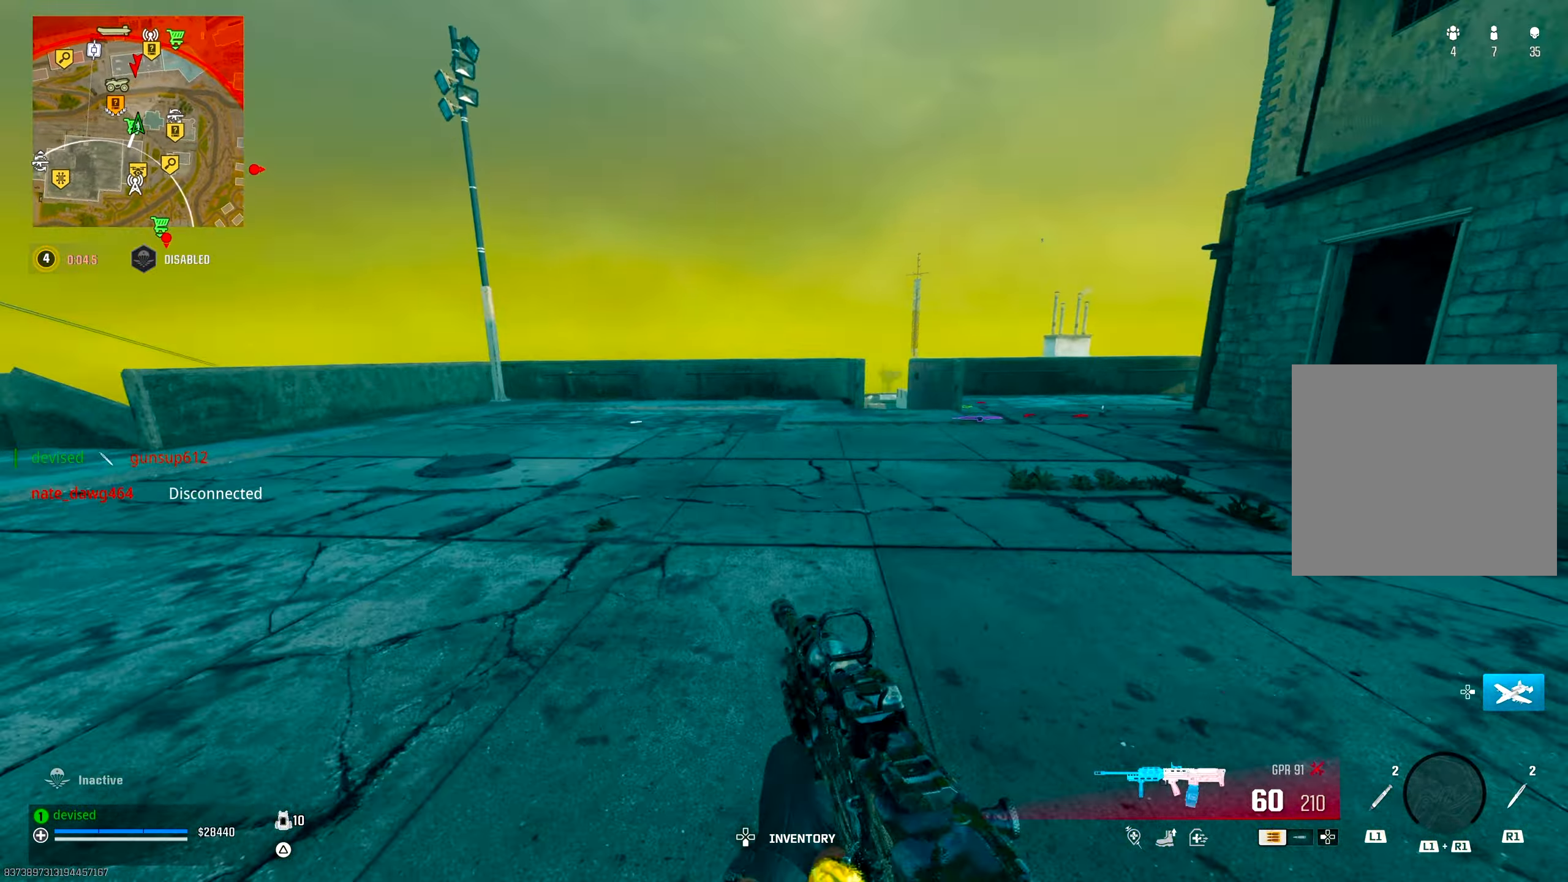
{"buttons": [], "left_stick": "up", "right_stick": "center", "events": [[17, "TRIANGLE", "up"], [100, "TRIANGLE", "down"], [133, "TRIANGLE", "up"], [167, "TRIANGLE", "down"], [217, "TRIANGLE", "up"], [267, "right_stick", "down"], [333, "right_stick", "center"], [367, "CIRCLE", "down"], [500, "CIRCLE", "up"]]}
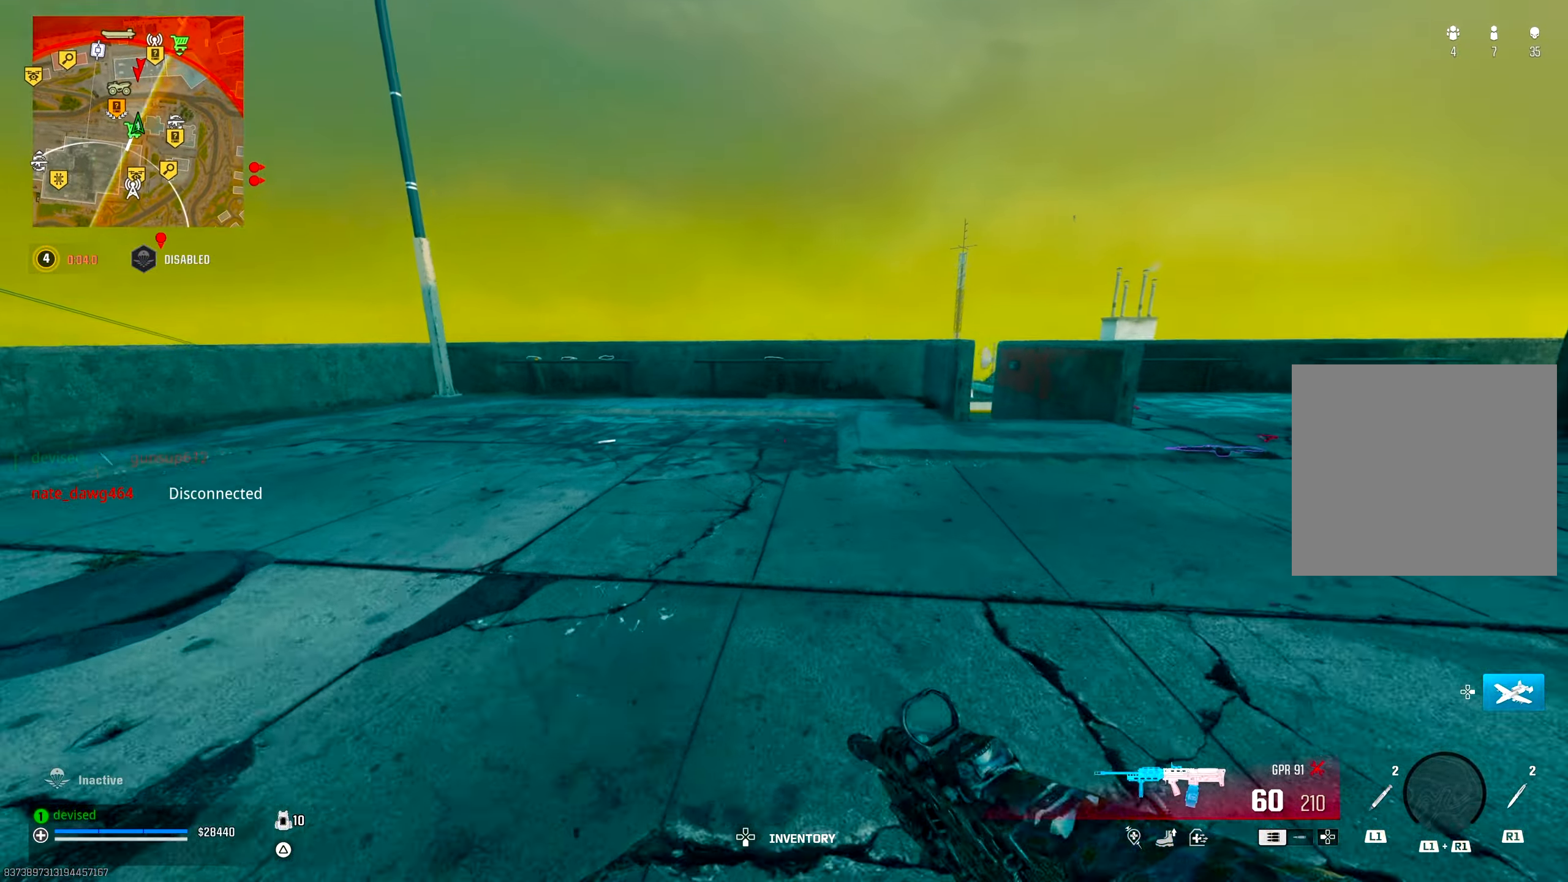
{"buttons": ["TRIANGLE"], "left_stick": "up", "right_stick": "center", "events": [[183, "CROSS", "down"], [383, "CROSS", "up"], [483, "TRIANGLE", "down"]]}
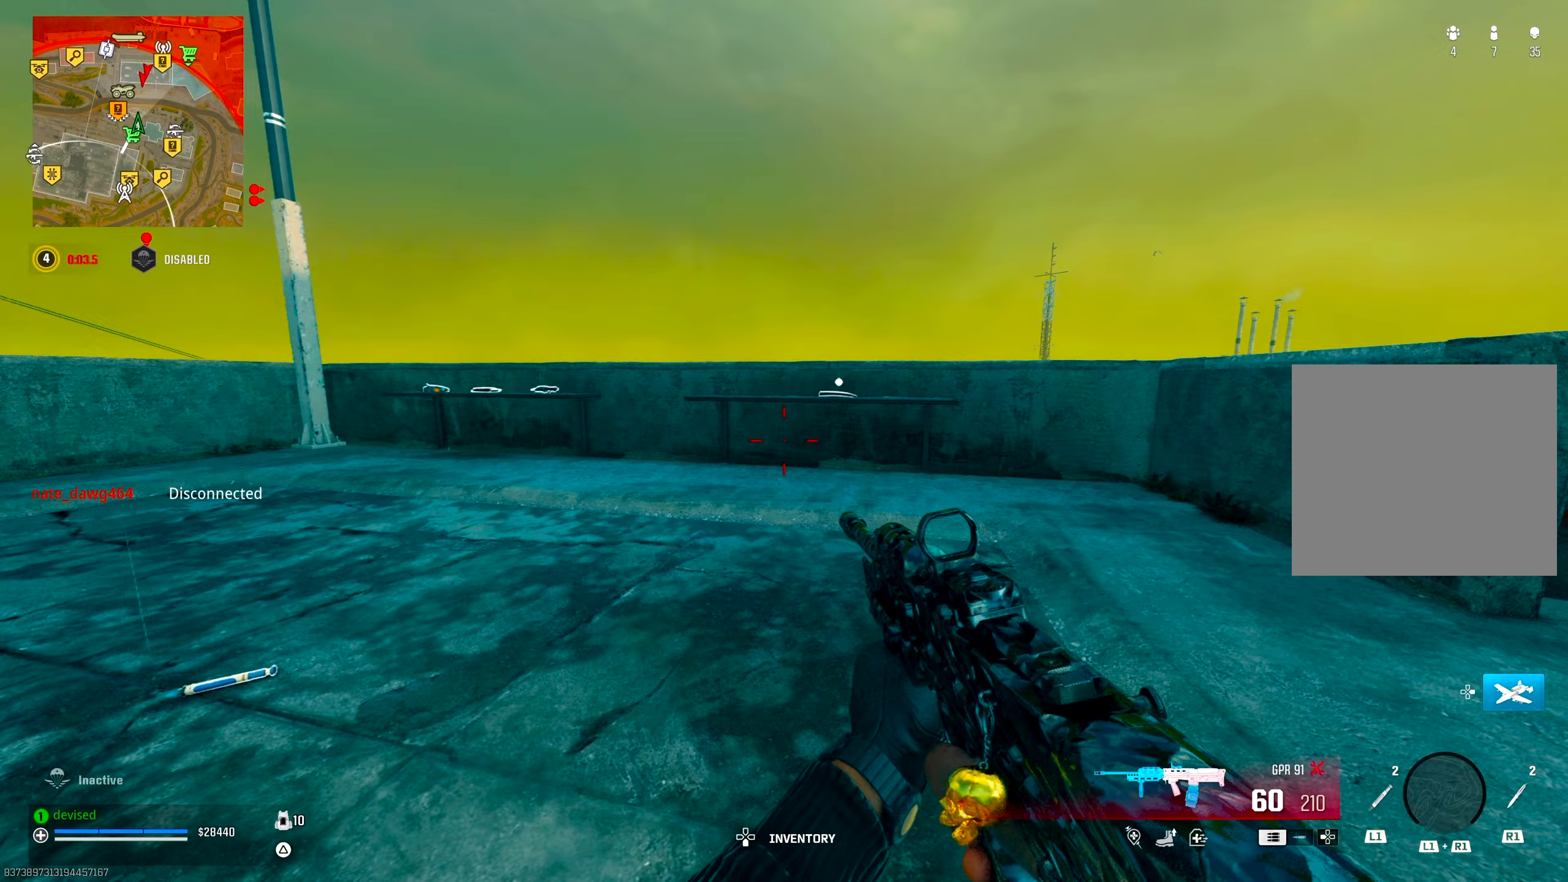
{"buttons": [], "left_stick": "up", "right_stick": "center", "events": [[17, "TRIANGLE", "up"], [50, "TRIANGLE", "down"], [83, "TRIANGLE", "up"], [183, "TRIANGLE", "down"], [217, "TRIANGLE", "up"], [267, "TRIANGLE", "down"], [300, "TRIANGLE", "up"]]}
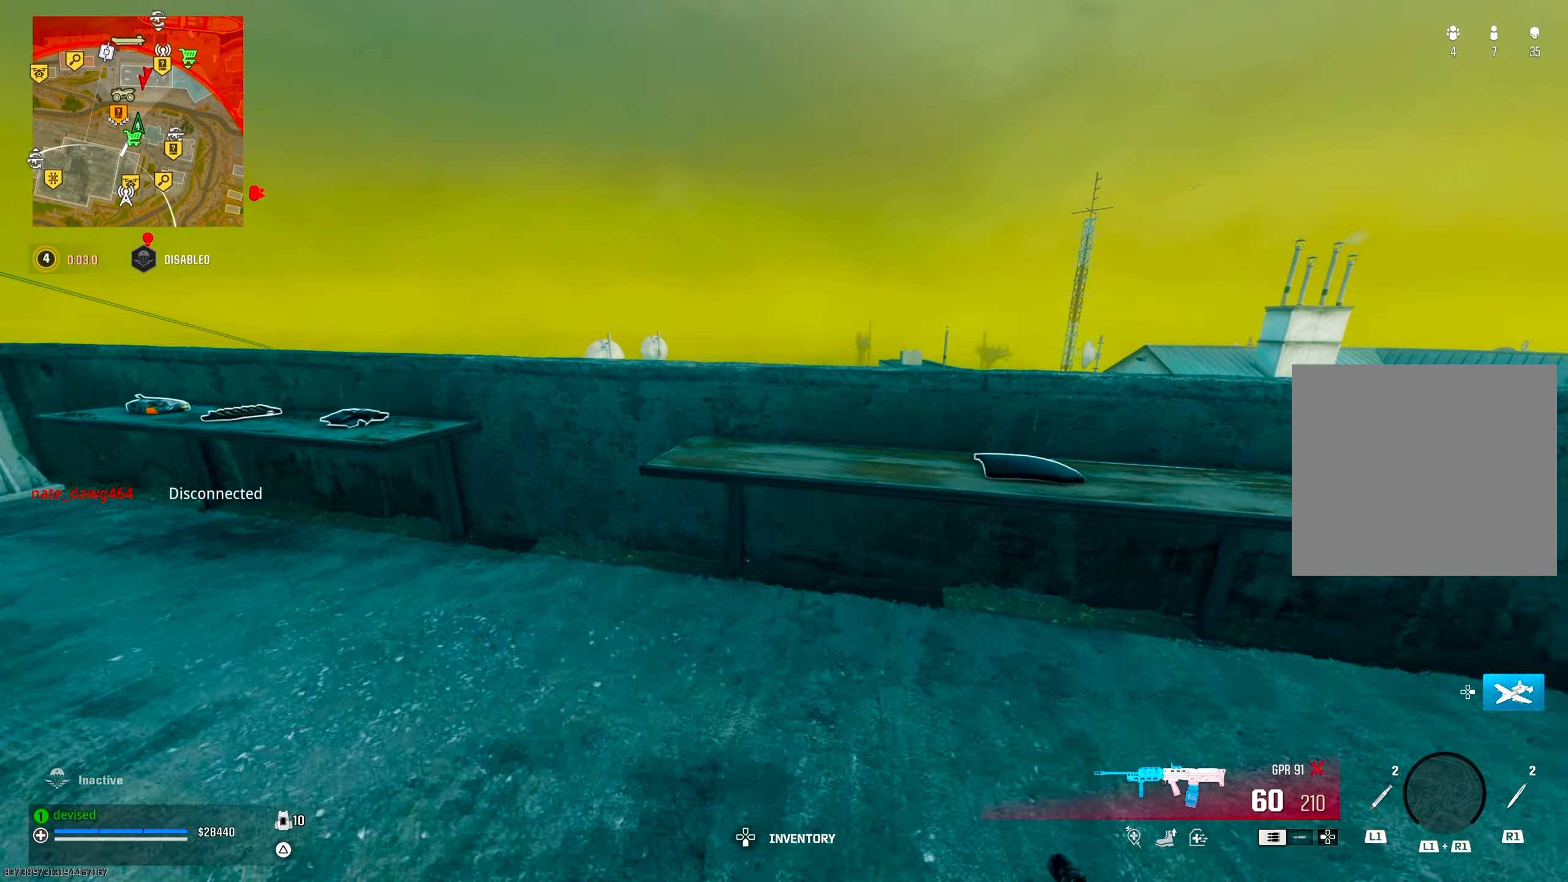
{"buttons": ["L2"], "left_stick": "right", "right_stick": "up-right", "events": [[100, "left_stick", "left"], [167, "L2", "down"], [300, "left_stick", "up-left"], [400, "right_stick", "up-right"], [483, "left_stick", "right"]]}
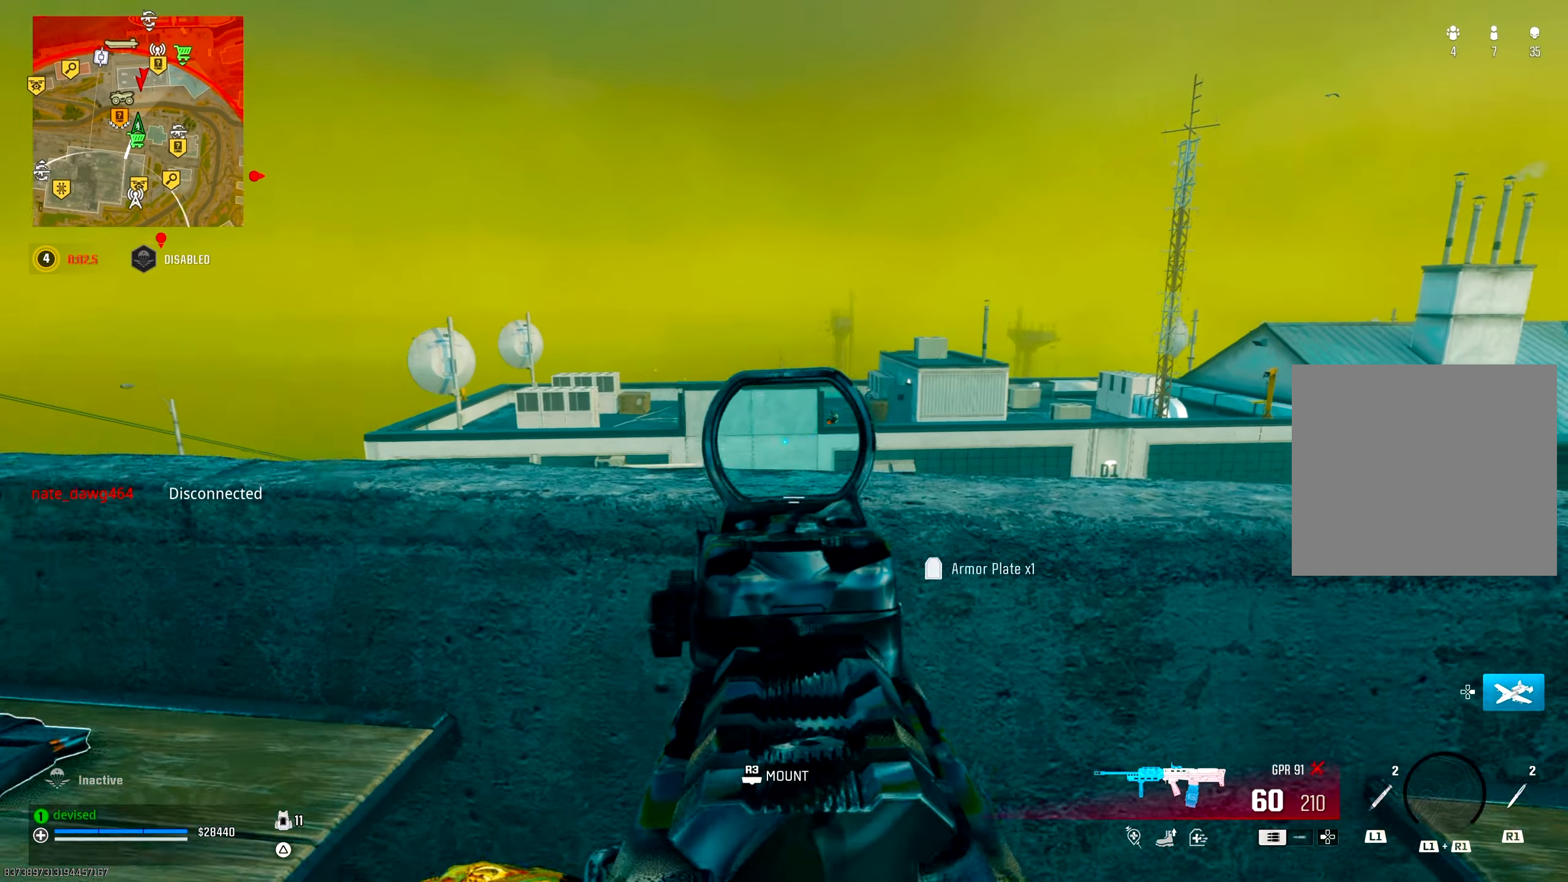
{"buttons": ["L2", "R2"], "left_stick": "left", "right_stick": "center", "events": [[50, "right_stick", "up"], [133, "R2", "down"], [217, "right_stick", "down-left"], [267, "right_stick", "center"], [333, "left_stick", "left"]]}
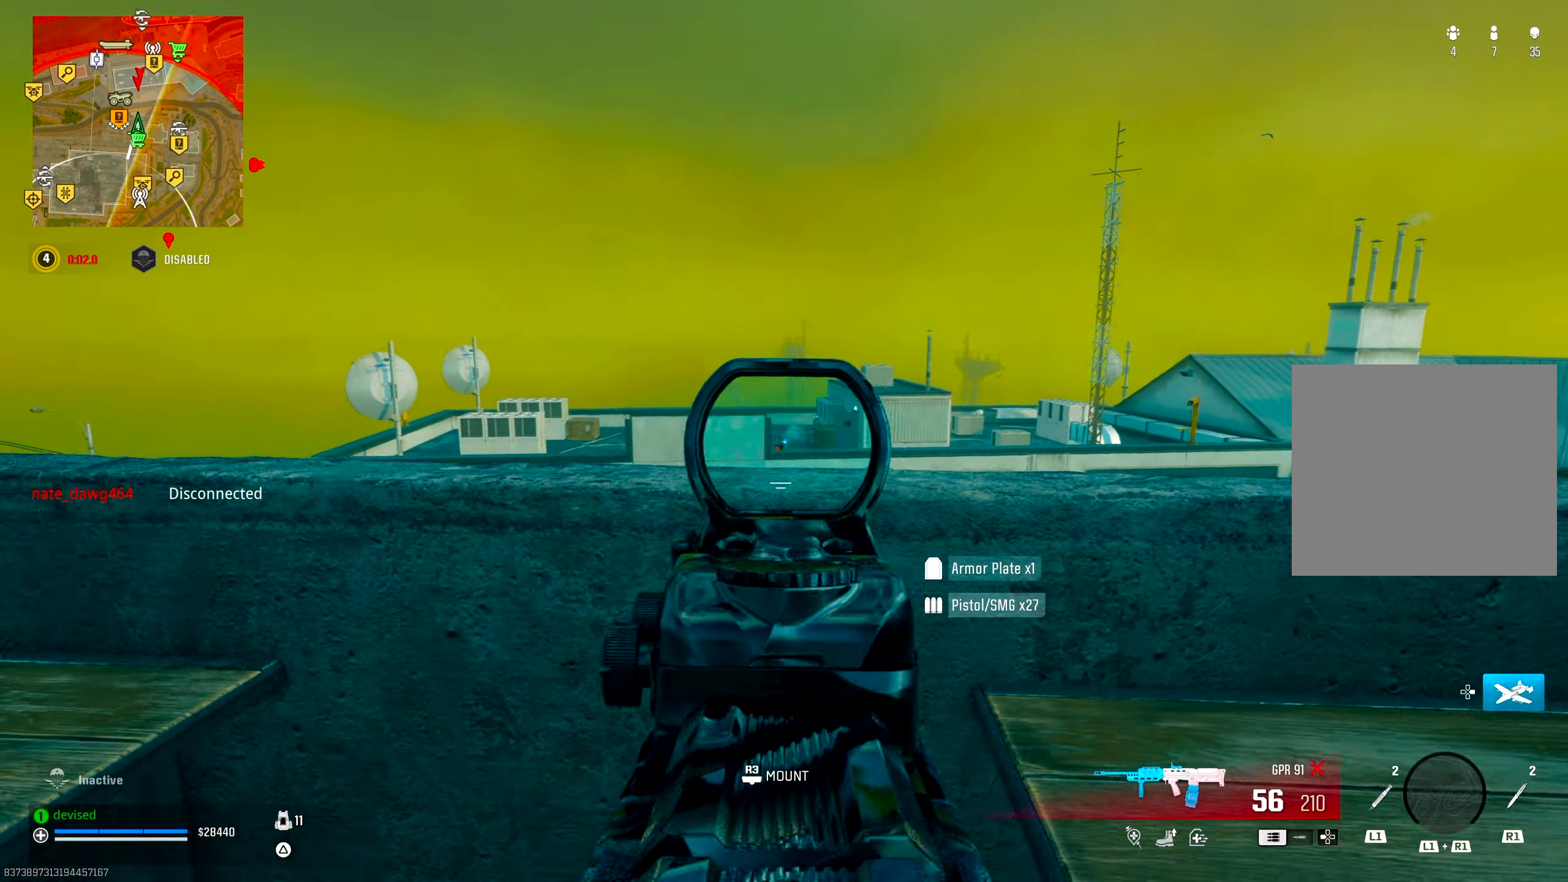
{"buttons": ["L2", "R2"], "left_stick": "center", "right_stick": "center", "events": [[67, "left_stick", "center"]]}
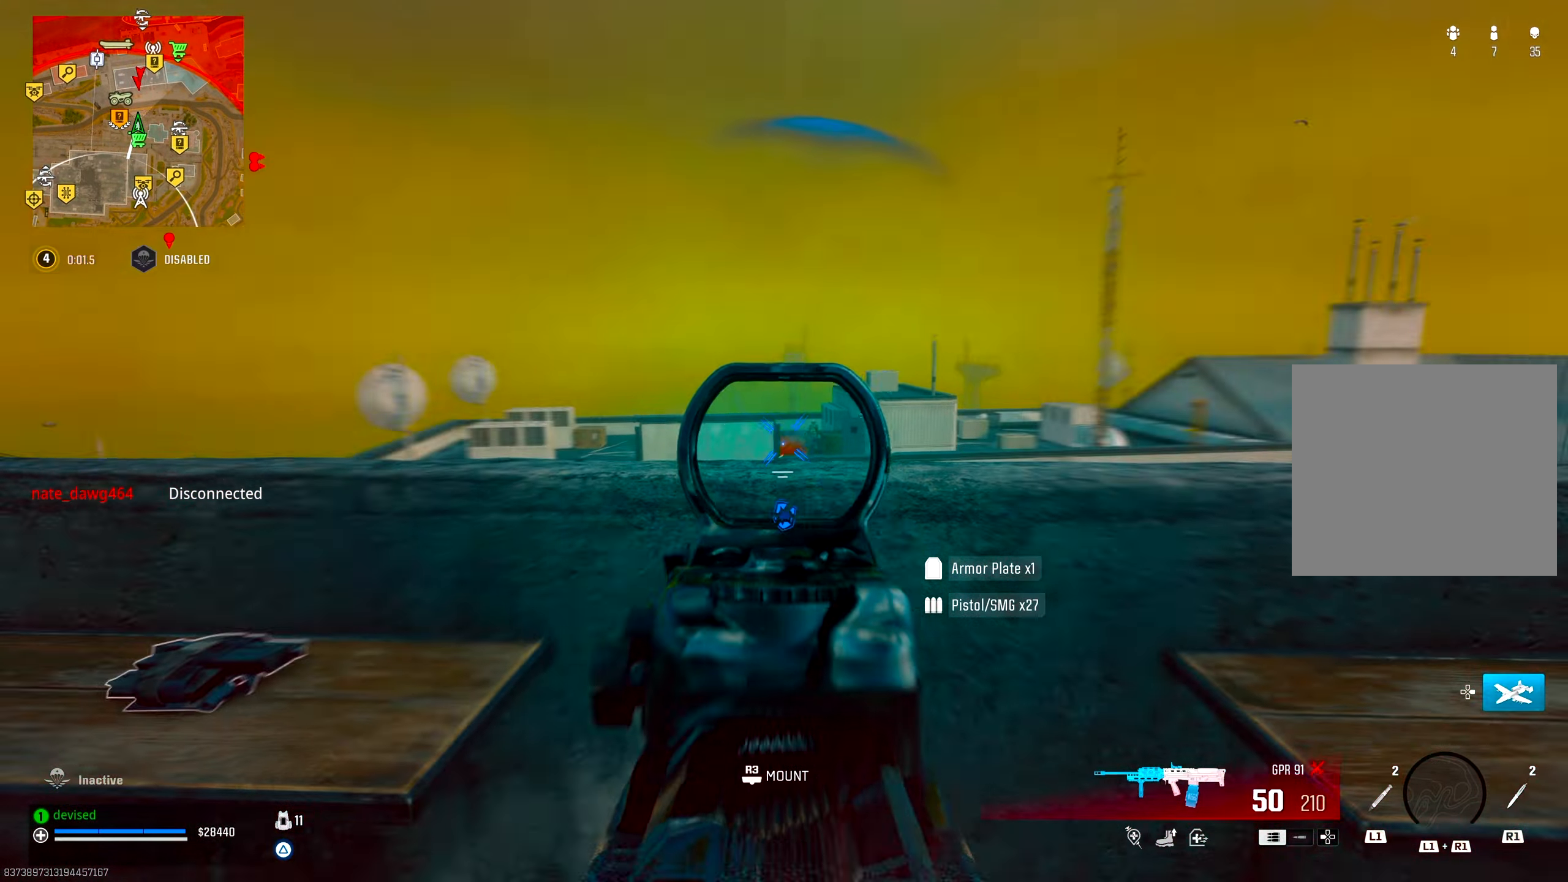
{"buttons": ["L2", "R2"], "left_stick": "down", "right_stick": "center", "events": [[183, "left_stick", "right"], [367, "left_stick", "center"], [450, "left_stick", "down"]]}